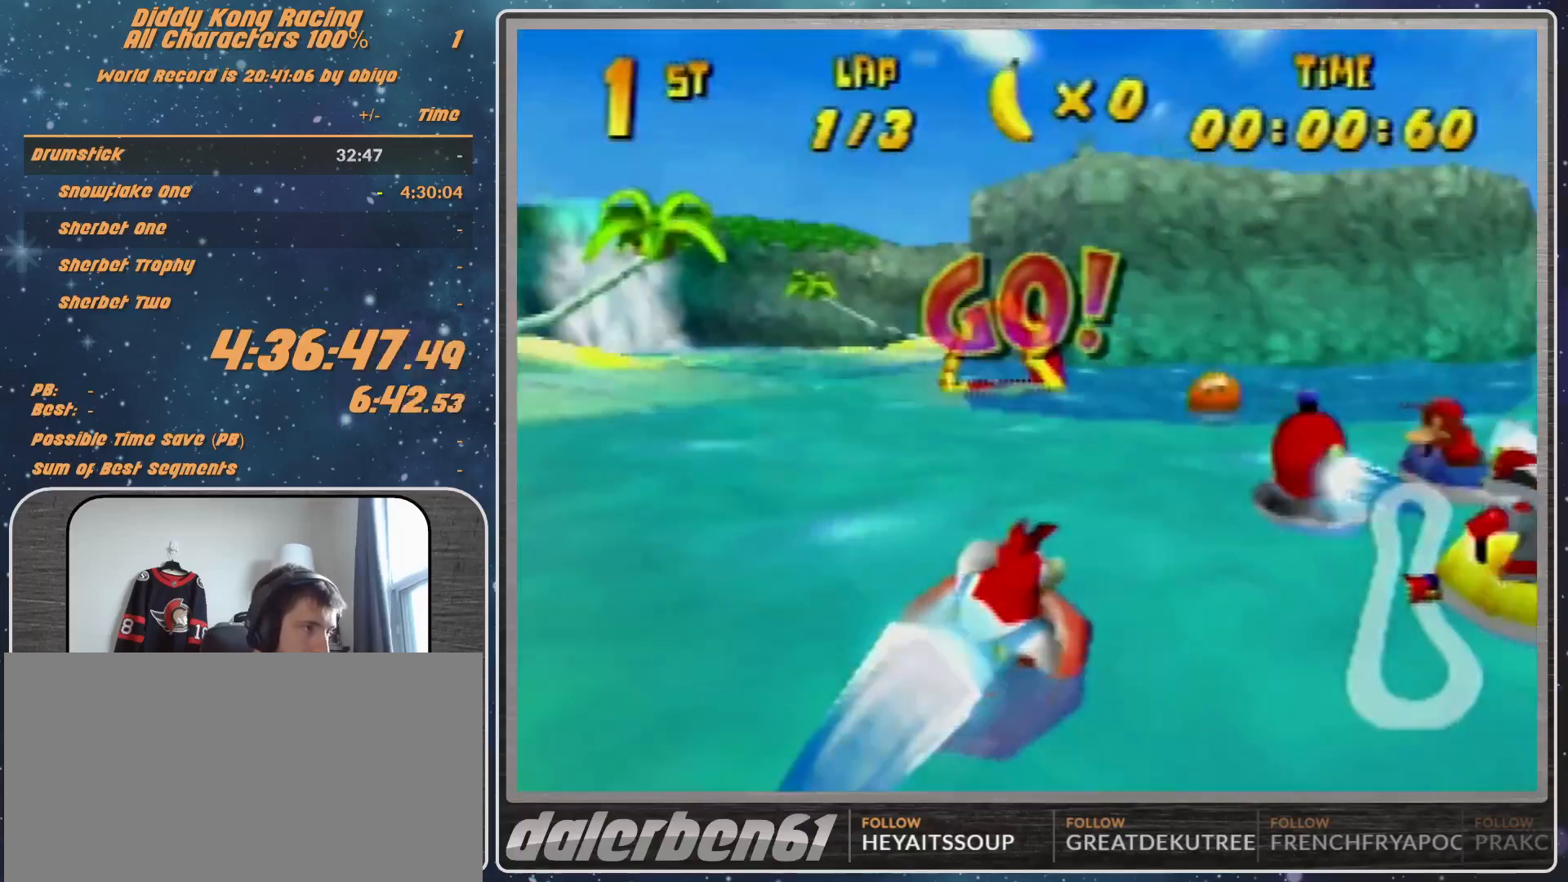
Gameplay with a controller (Nintendo layout); each line is a JSON object with the inputs held at the frame after it. "events" lists button and stick changes between this image and that frame as [ms after this image, input, new state], when the widget could be followed in between. Not read: L1 L3 R3.
{"buttons": ["A", "B", "R1"], "left_stick": "up-left", "events": [[300, "left_stick", "left"], [400, "left_stick", "up-left"], [500, "B", "down"]]}
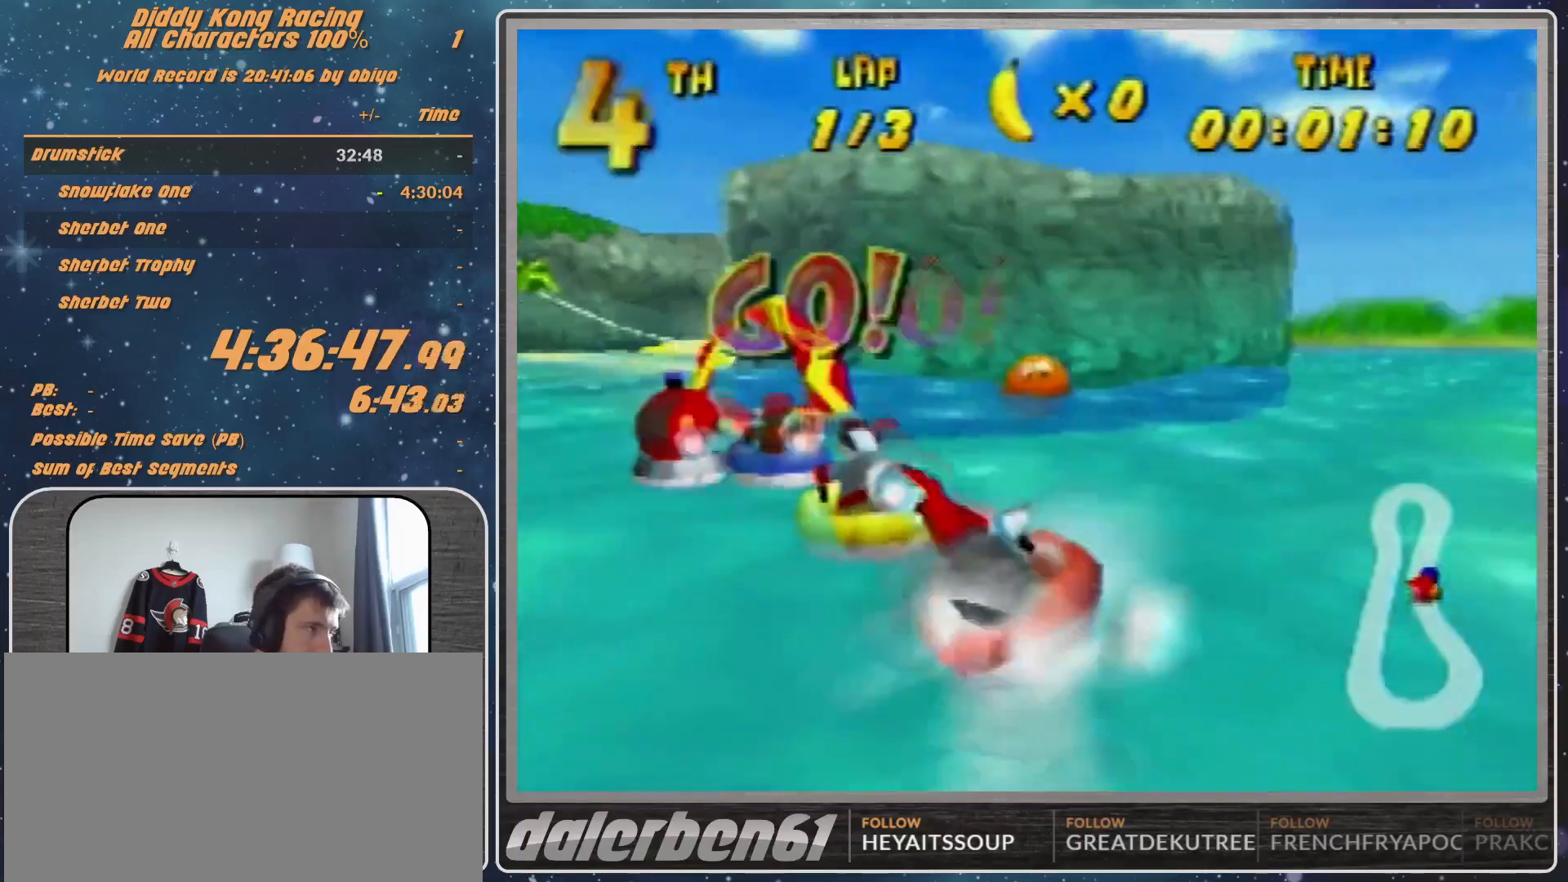
{"buttons": ["A", "R1"], "left_stick": "up-left", "events": [[67, "B", "up"], [167, "left_stick", "up-right"], [267, "left_stick", "up-left"]]}
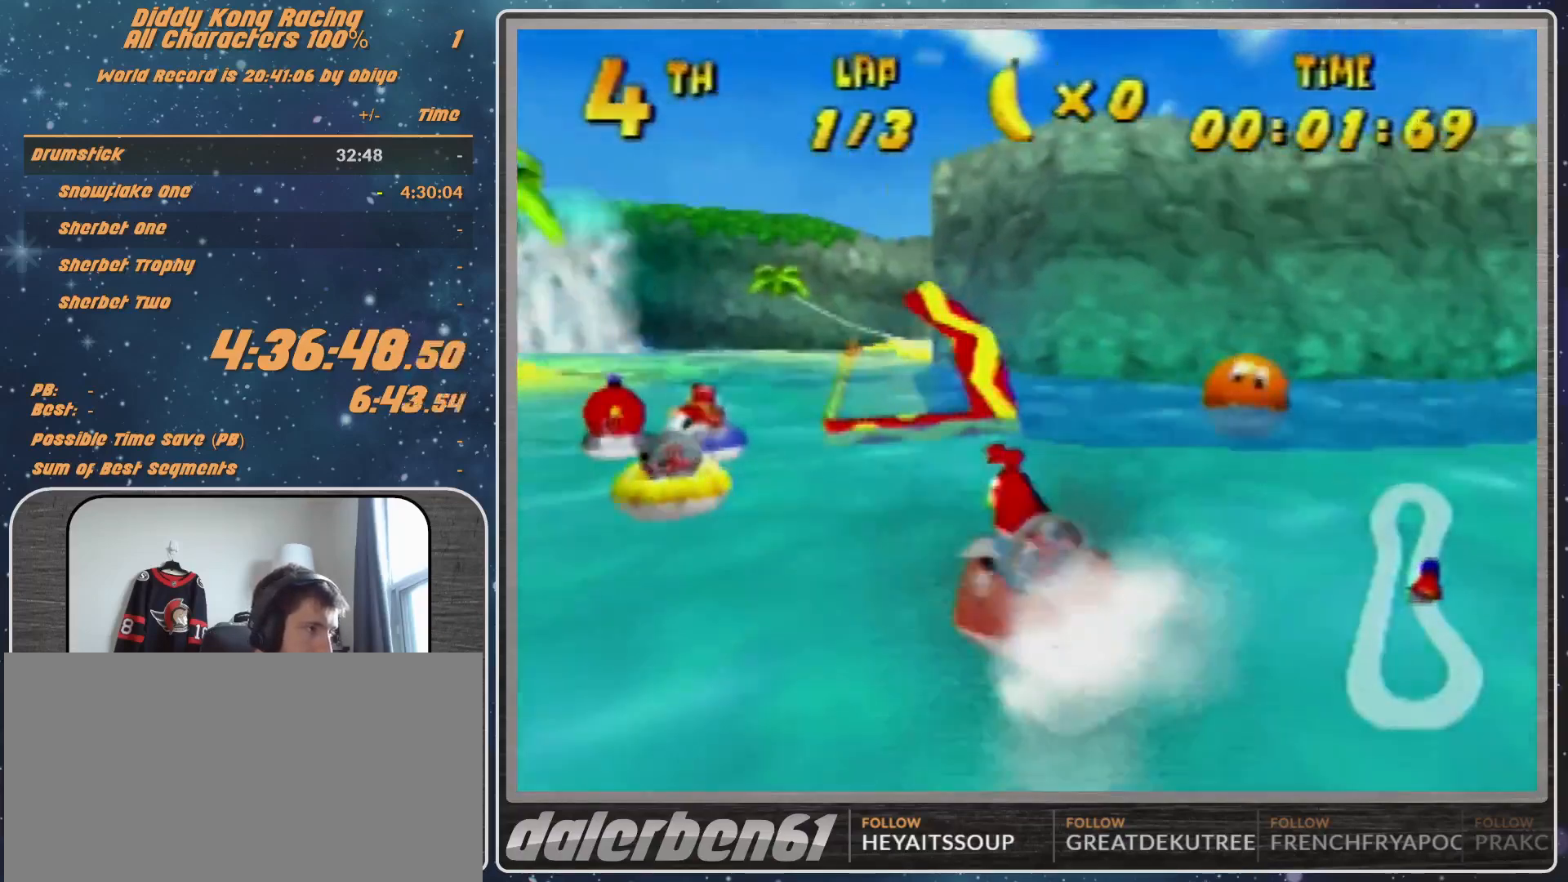
{"buttons": ["R1"], "left_stick": "up-right", "events": [[133, "left_stick", "up-right"], [200, "A", "up"], [233, "A", "down"], [333, "A", "up"], [333, "left_stick", "up-left"], [467, "left_stick", "up-right"]]}
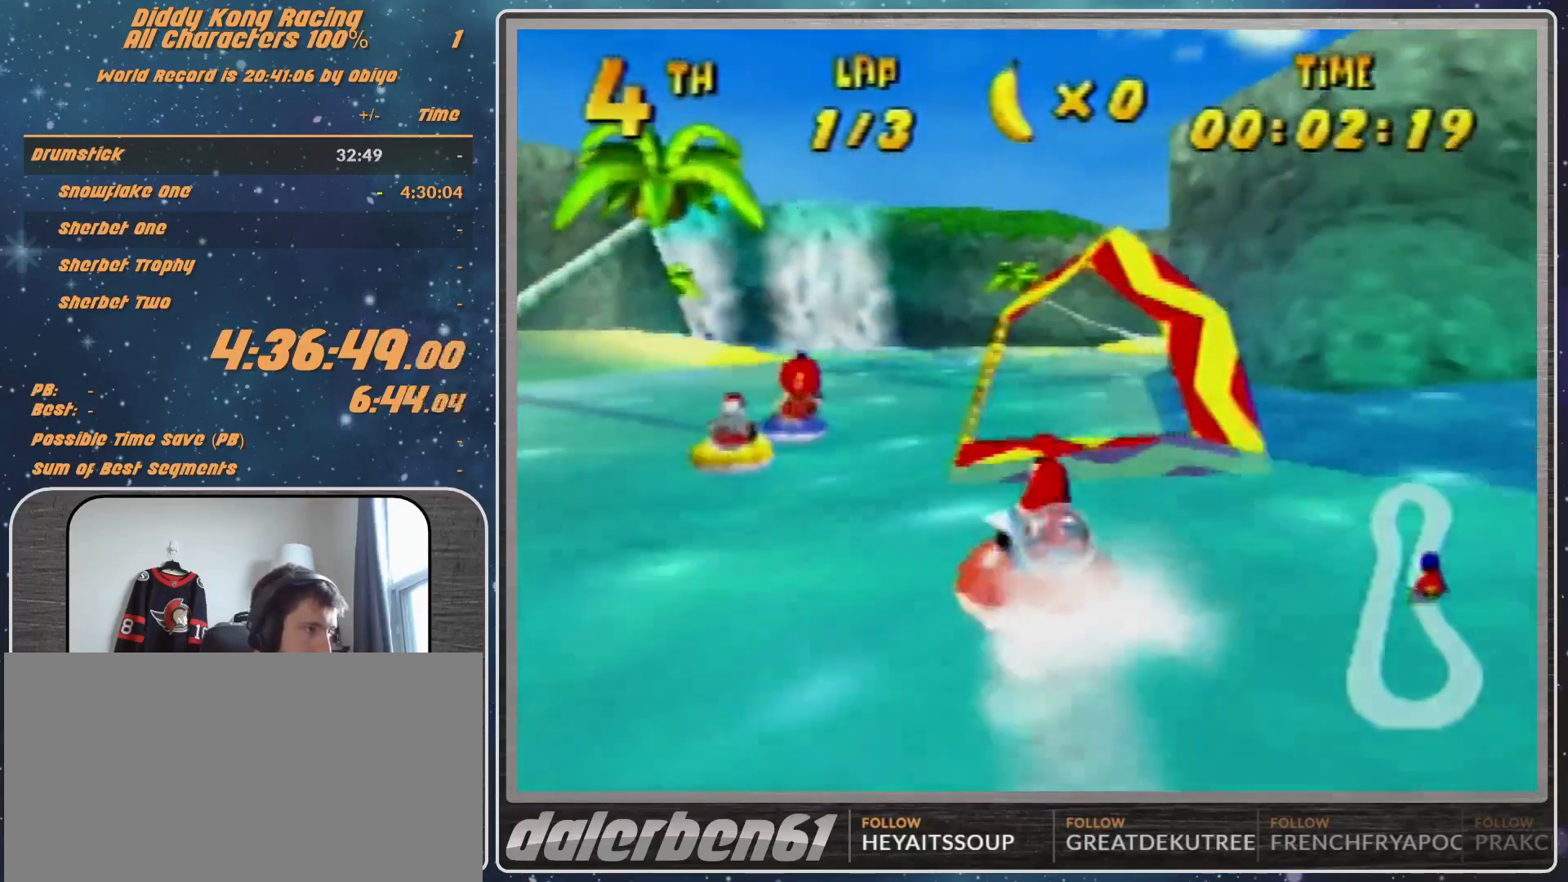
{"buttons": ["R1"], "left_stick": "up-right", "events": [[67, "left_stick", "up-left"], [333, "left_stick", "up-right"]]}
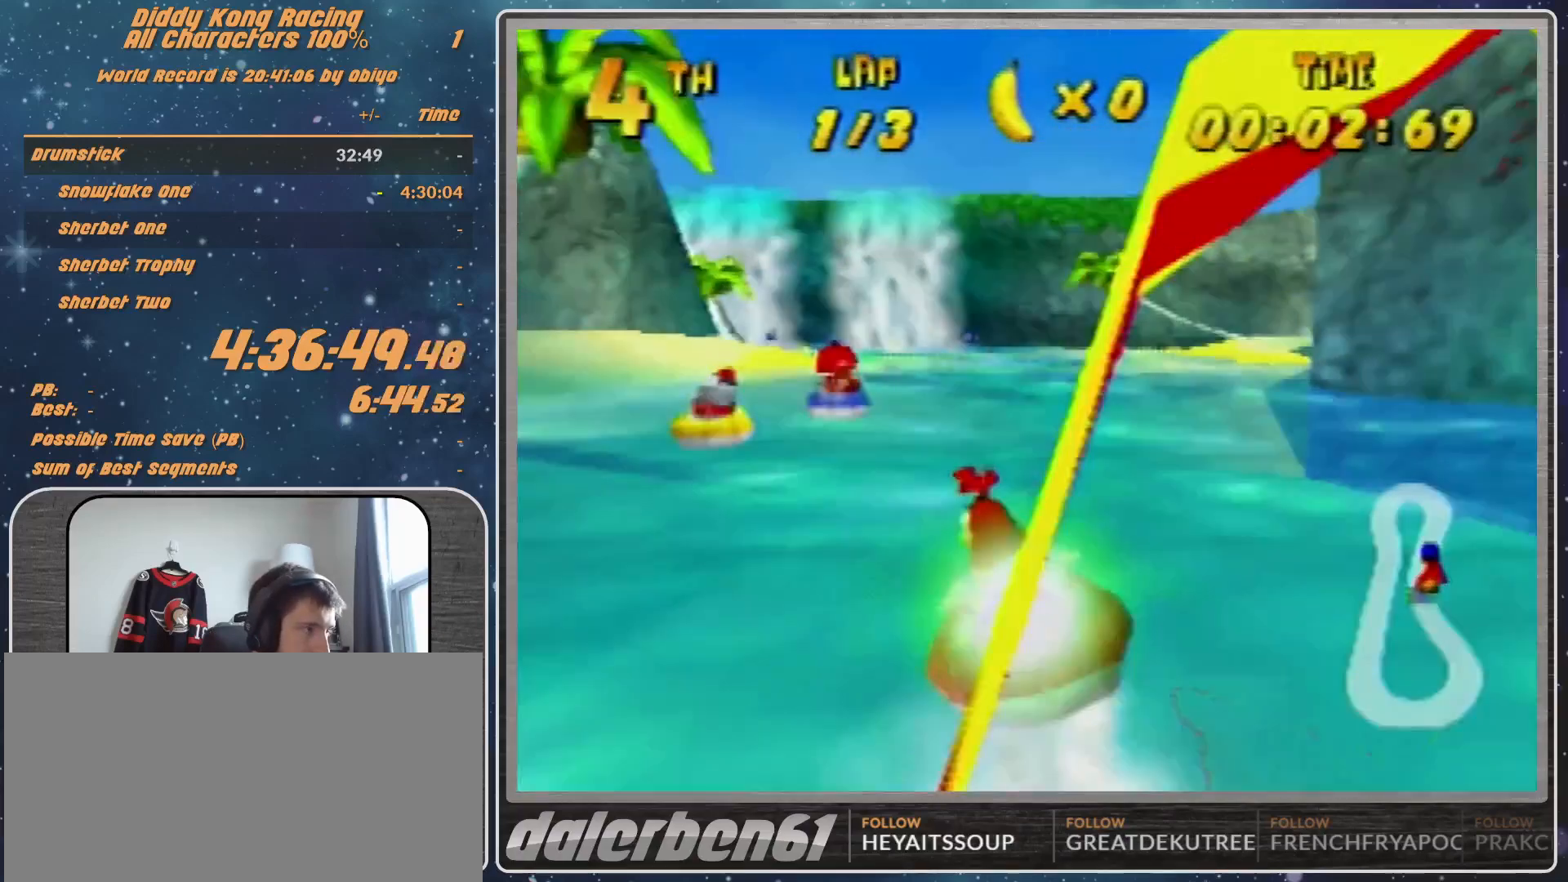
{"buttons": ["R1"], "left_stick": "up-right", "events": [[33, "left_stick", "up-left"], [400, "left_stick", "up-right"]]}
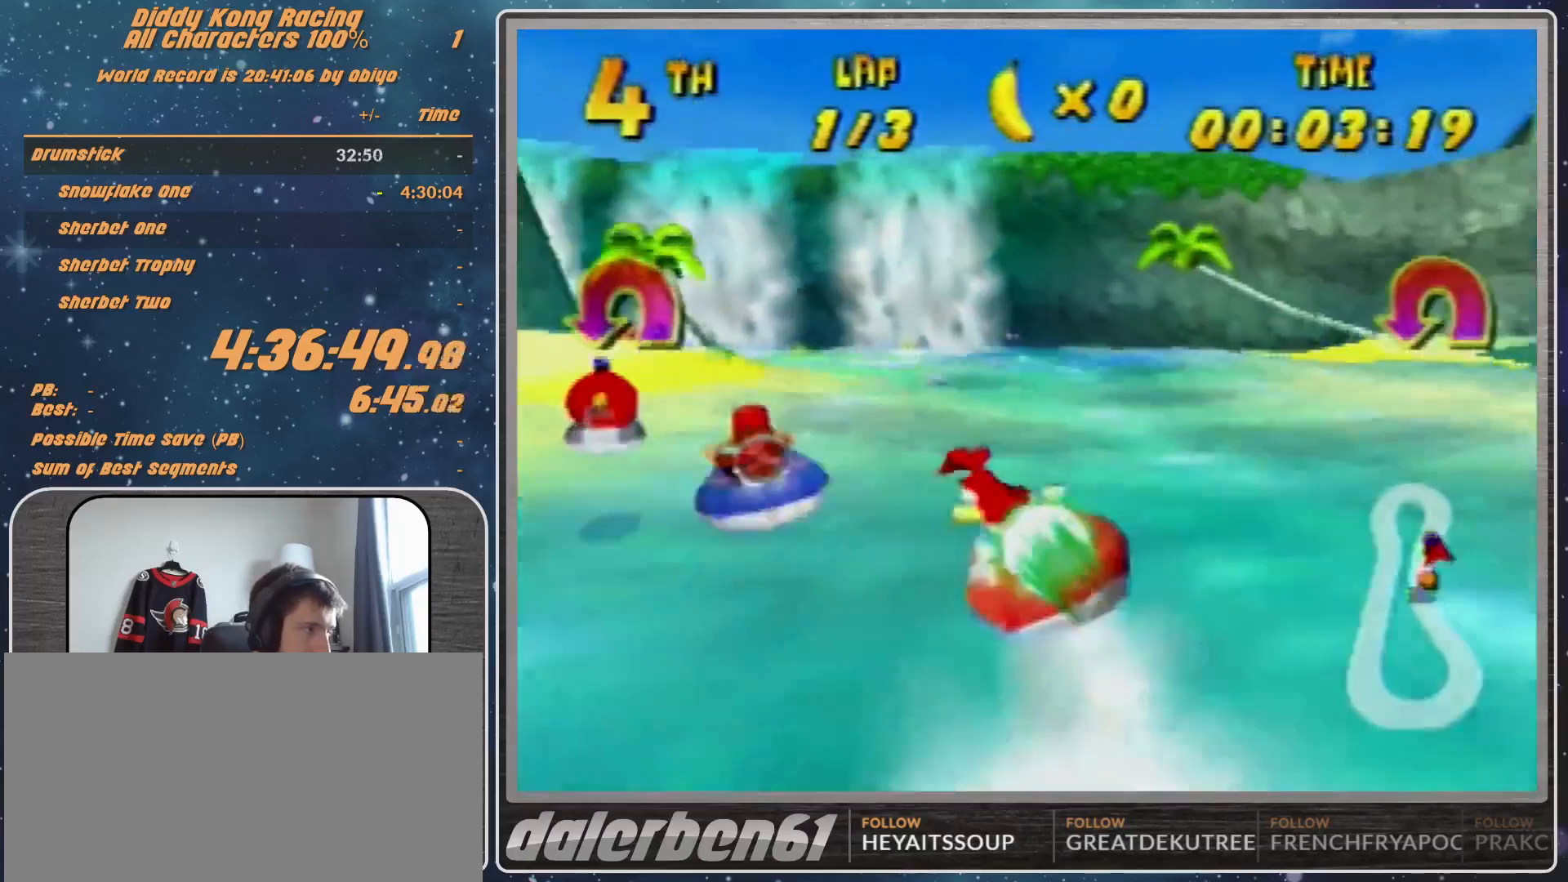
{"buttons": ["A", "R1"], "left_stick": "up-left", "events": [[100, "R1", "up"], [100, "left_stick", "up-left"], [200, "R1", "down"], [233, "A", "down"], [233, "left_stick", "up-right"], [400, "left_stick", "up-left"]]}
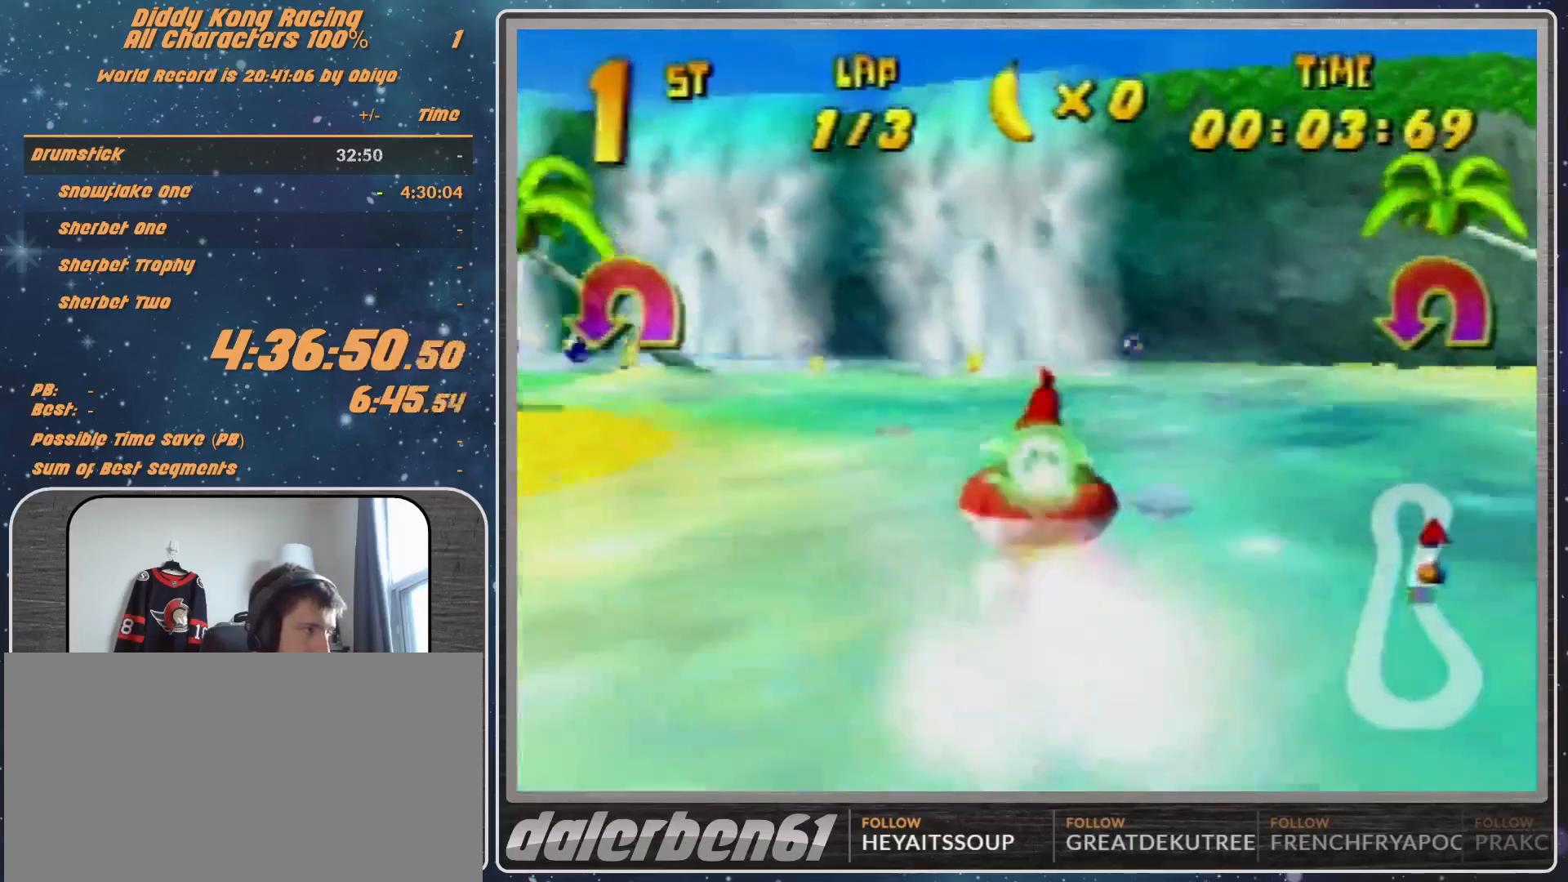
{"buttons": ["A", "R1"], "left_stick": "up-left", "events": [[67, "left_stick", "up-right"], [300, "left_stick", "up-left"]]}
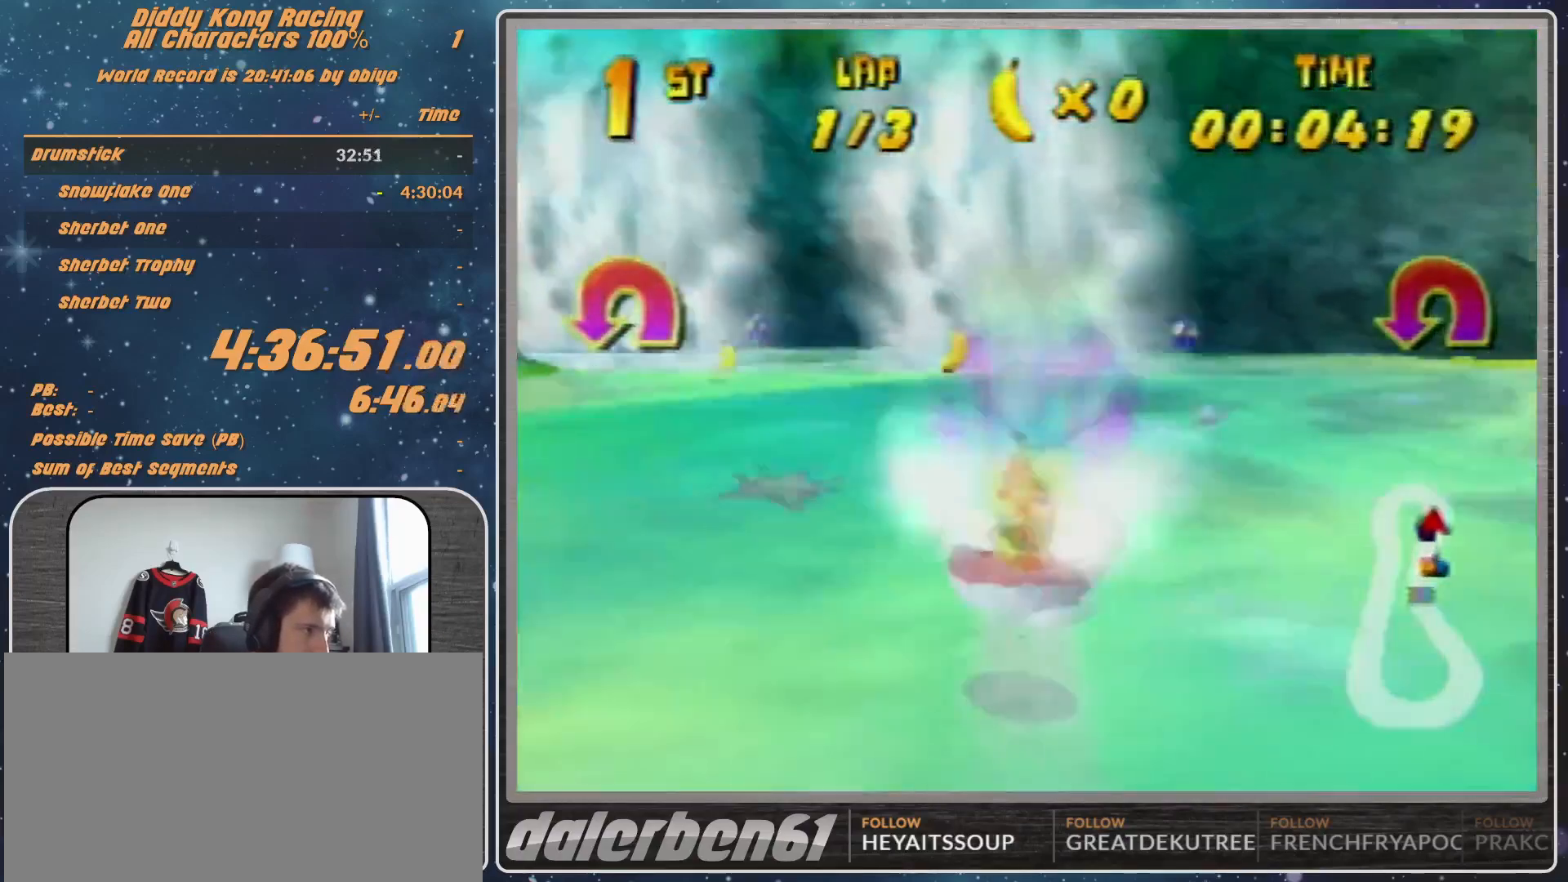
{"buttons": ["A", "R1"], "left_stick": "left", "events": [[133, "left_stick", "left"]]}
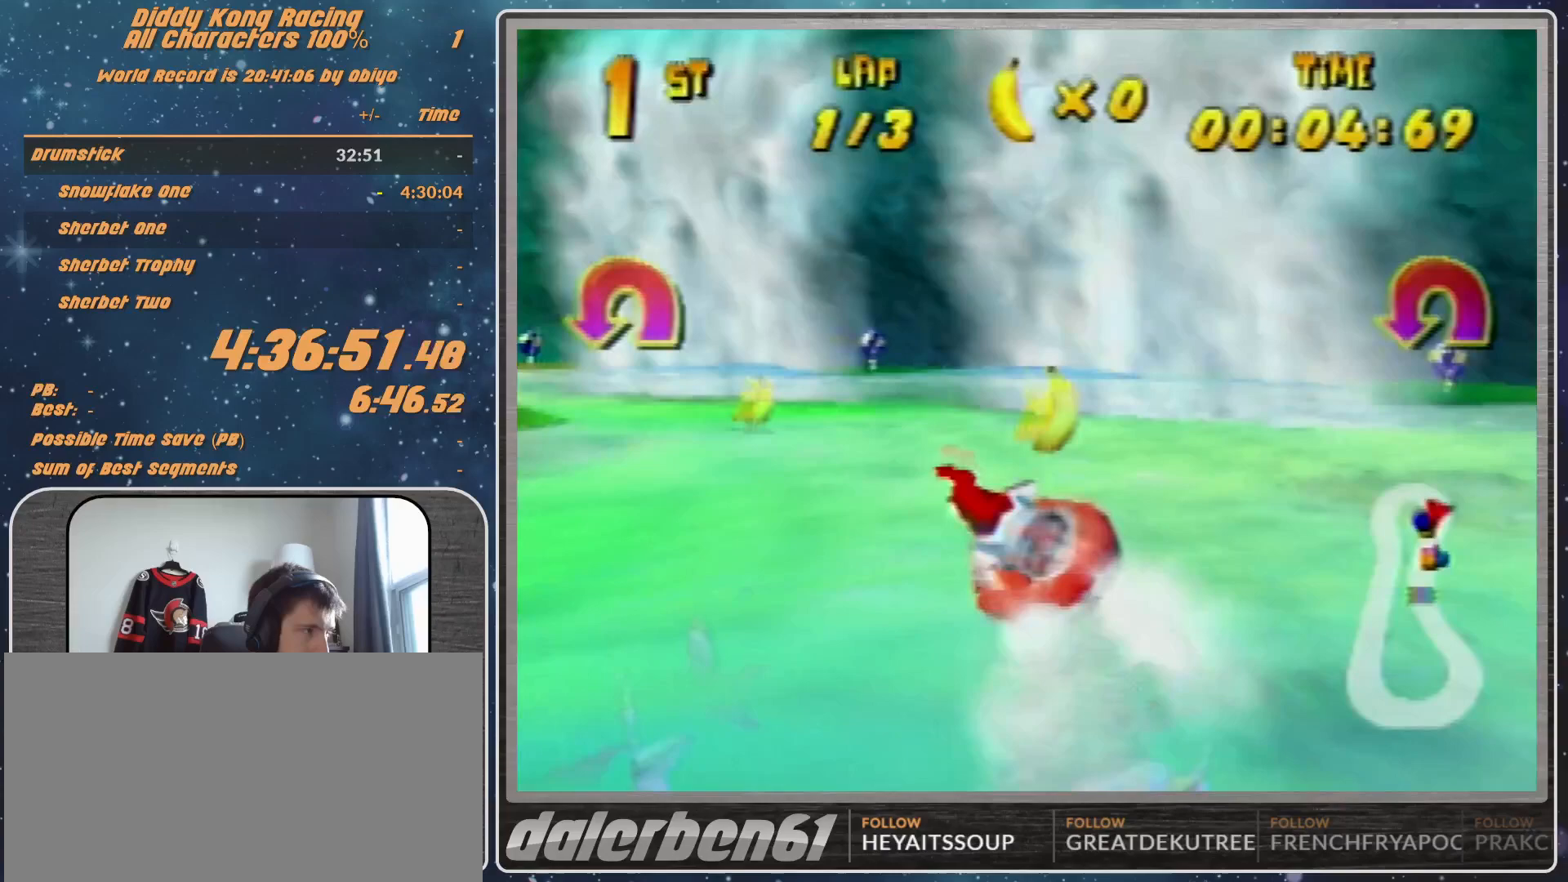
{"buttons": ["A", "B", "R1"], "left_stick": "left", "events": [[67, "left_stick", "up-left"], [400, "B", "down"], [400, "left_stick", "left"]]}
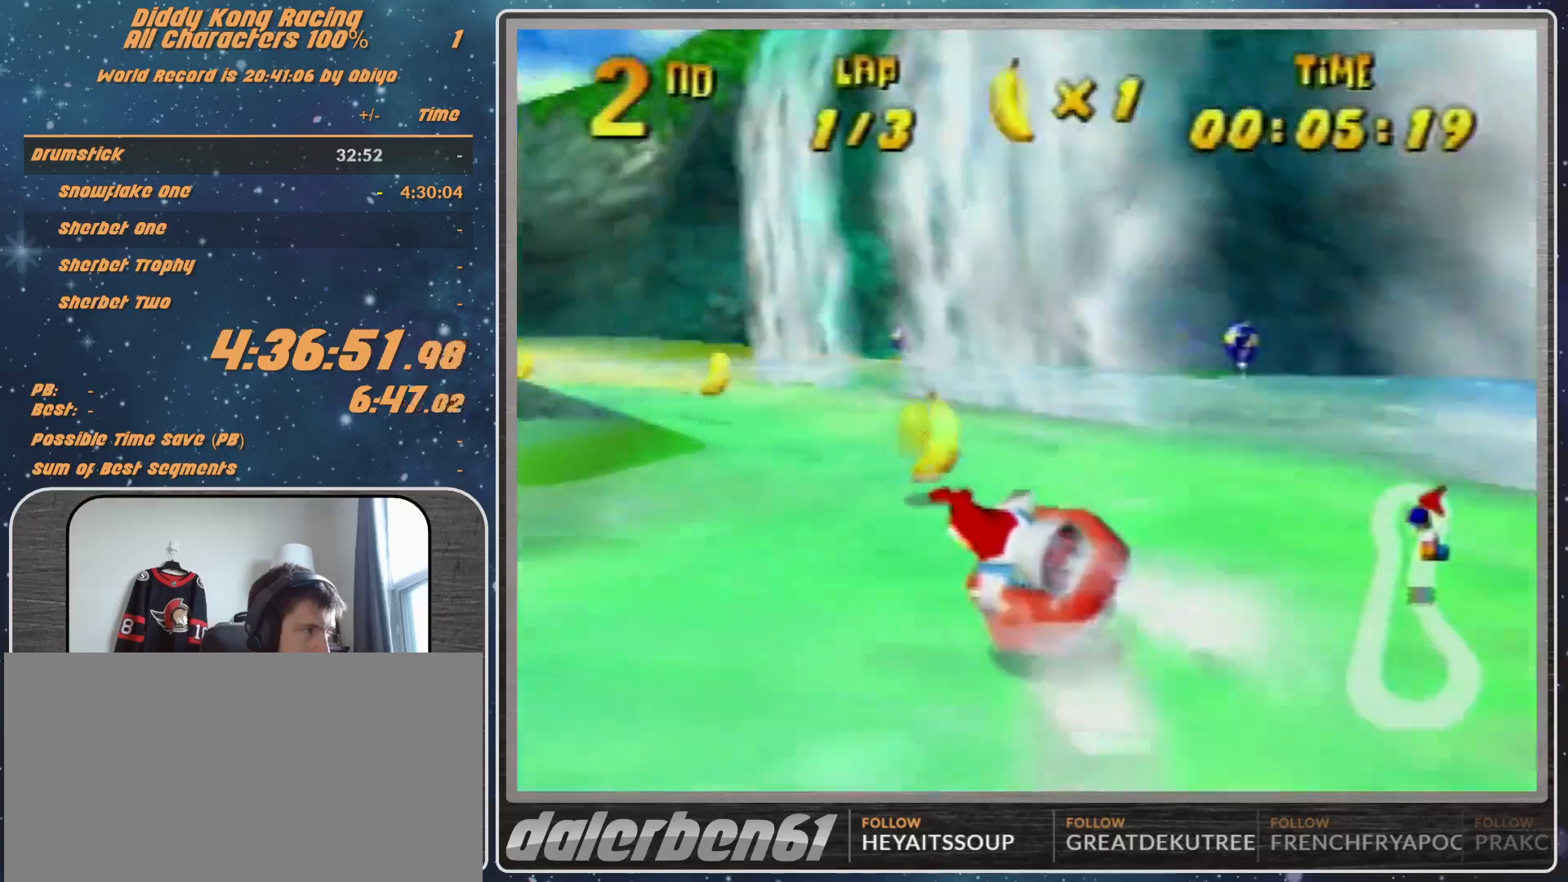
{"buttons": ["A", "R1"], "left_stick": "left", "events": [[33, "B", "up"], [67, "left_stick", "up-left"], [167, "left_stick", "up-right"], [400, "left_stick", "left"]]}
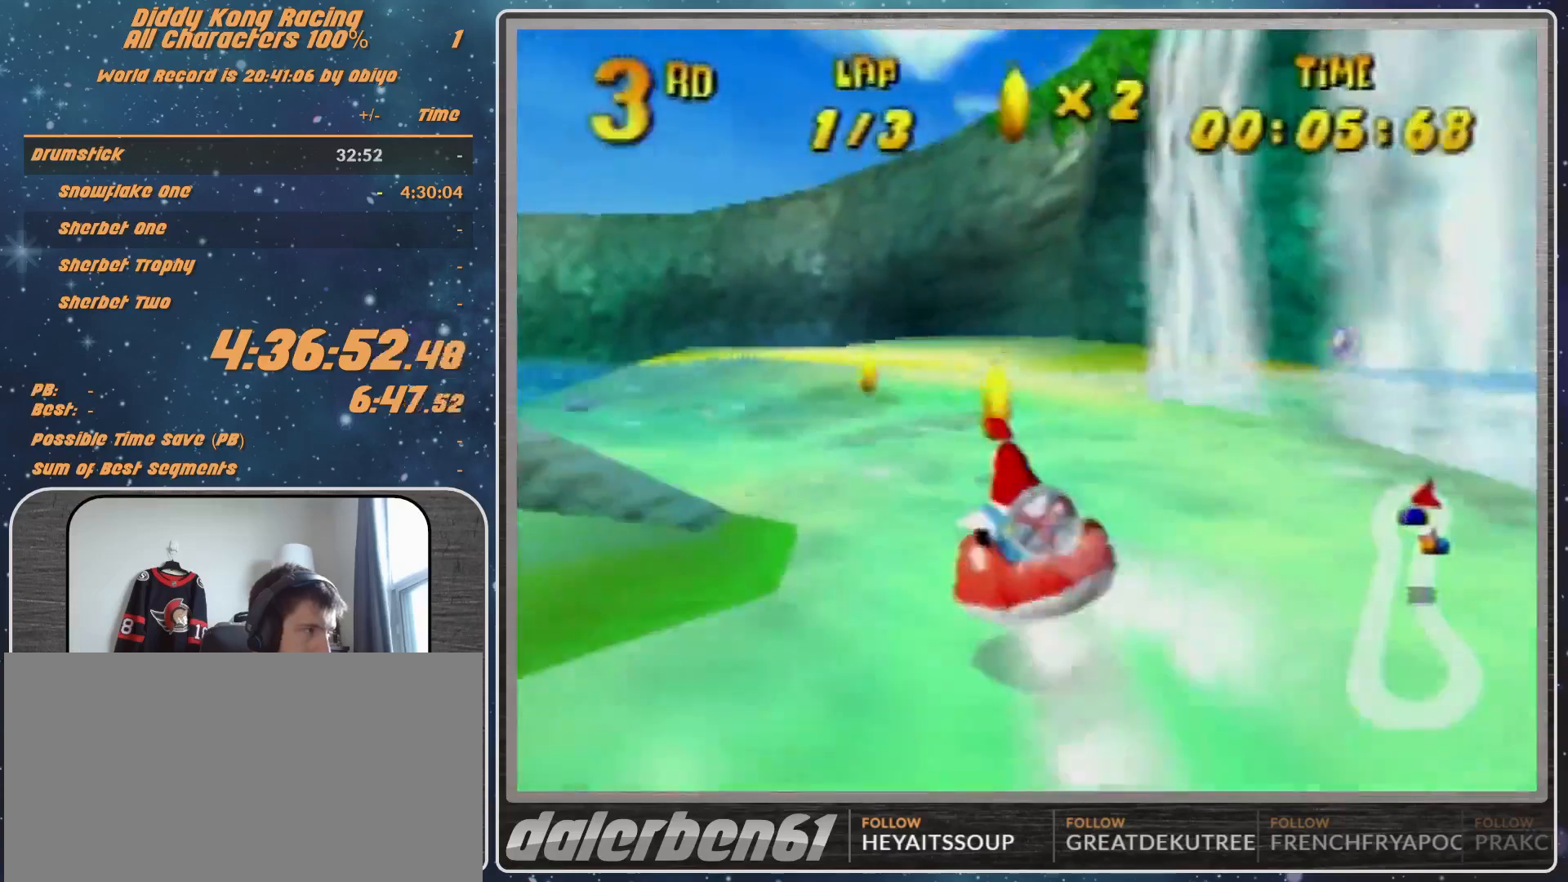
{"buttons": ["A", "R1"], "left_stick": "up-left", "events": [[67, "left_stick", "up-left"]]}
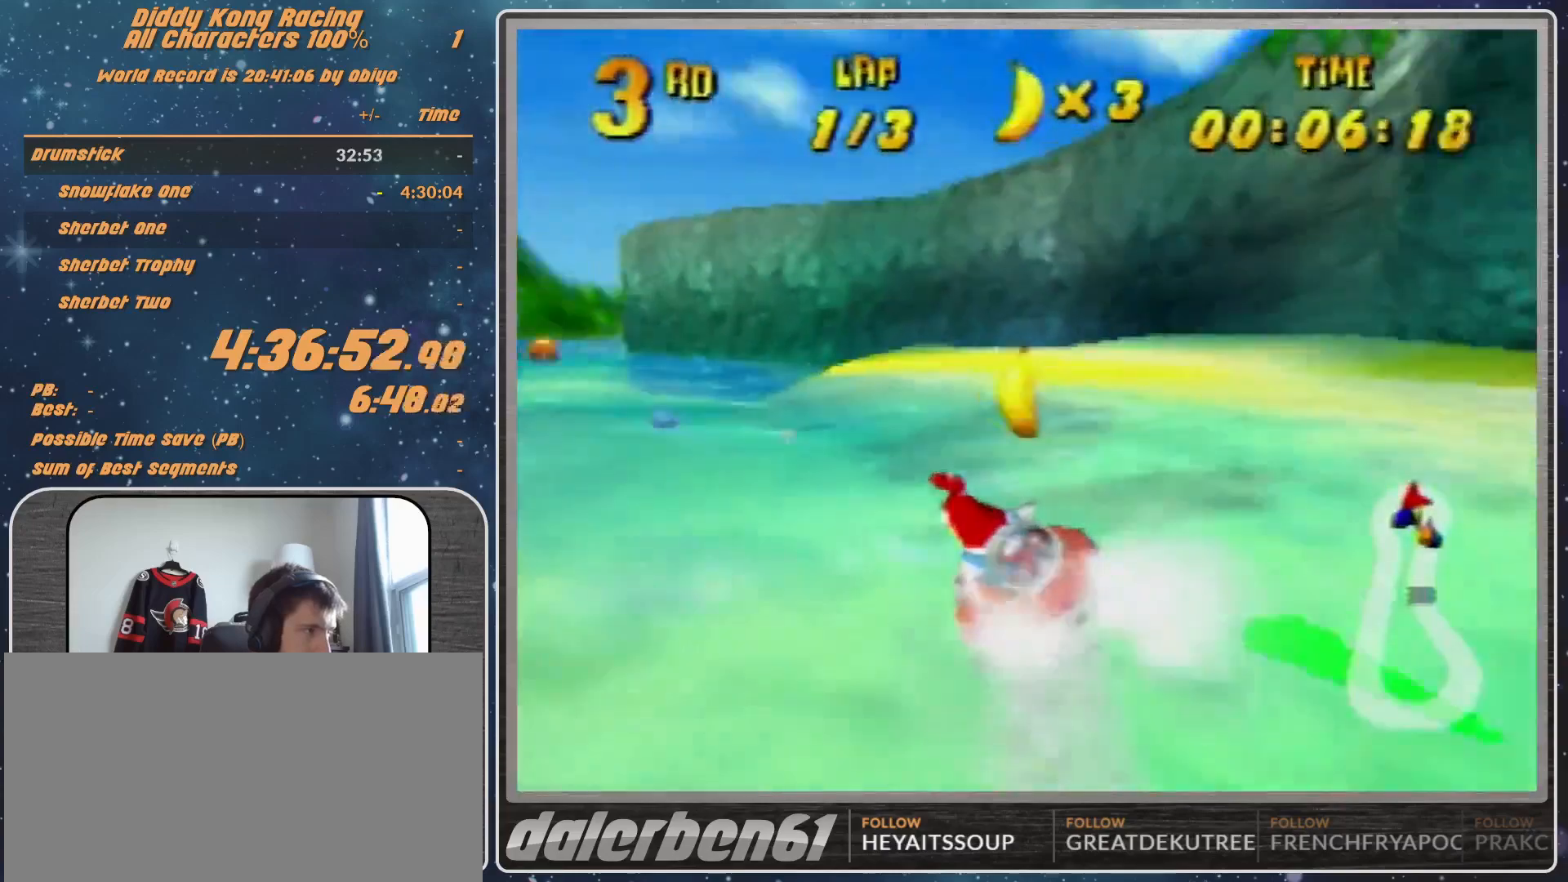
{"buttons": ["A", "R1"], "left_stick": "up-left", "events": []}
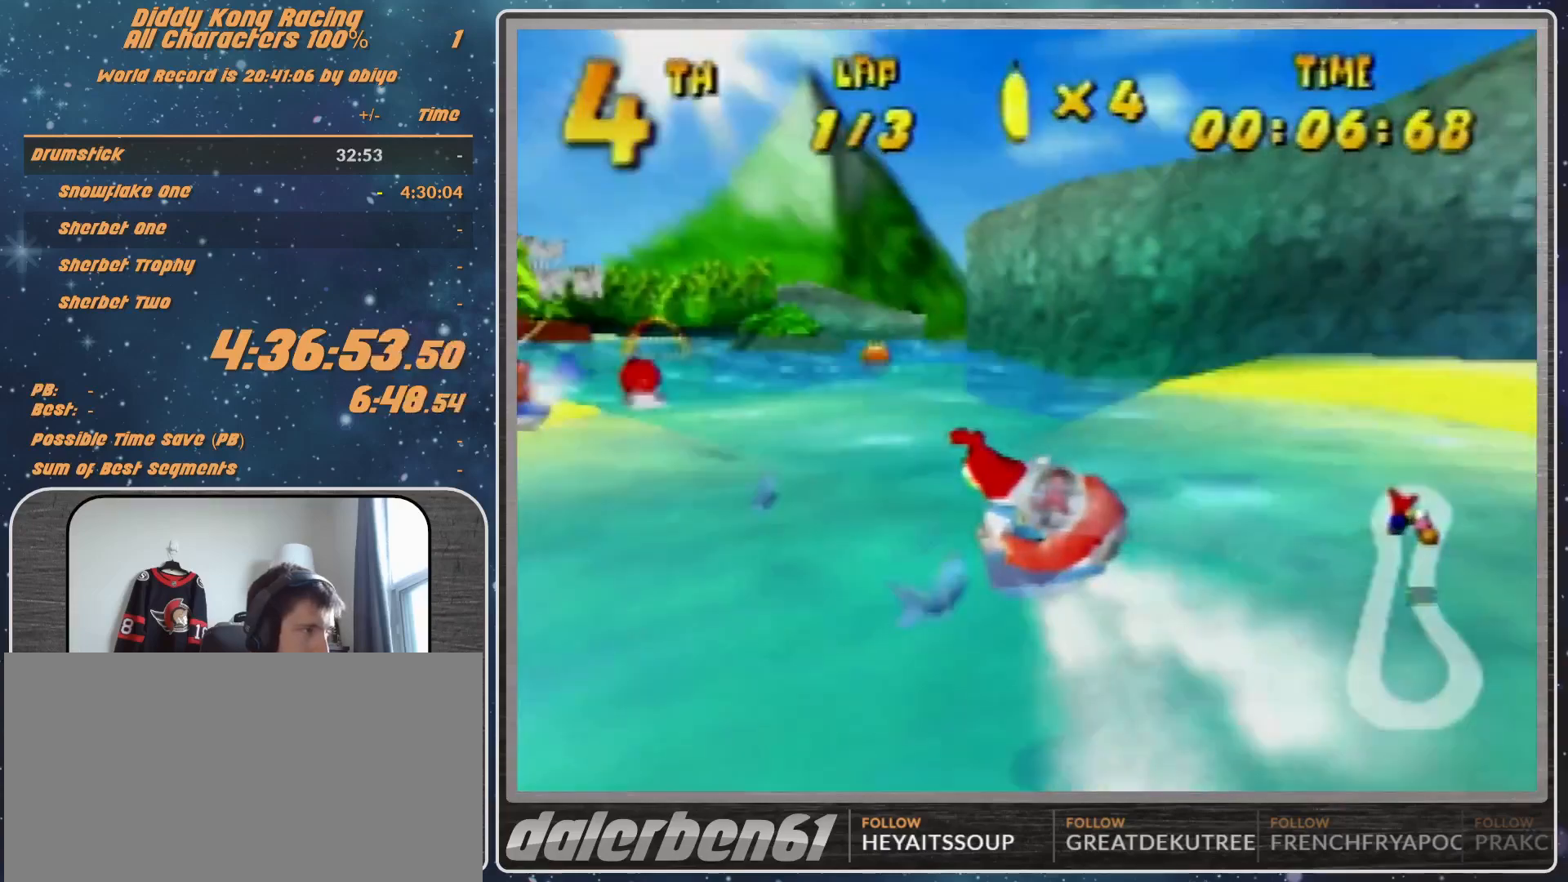
{"buttons": ["R1"], "left_stick": "up-left", "events": [[67, "A", "up"], [133, "A", "down"], [133, "left_stick", "up-right"], [267, "A", "up"], [333, "A", "down"], [467, "A", "up"], [467, "left_stick", "up-left"]]}
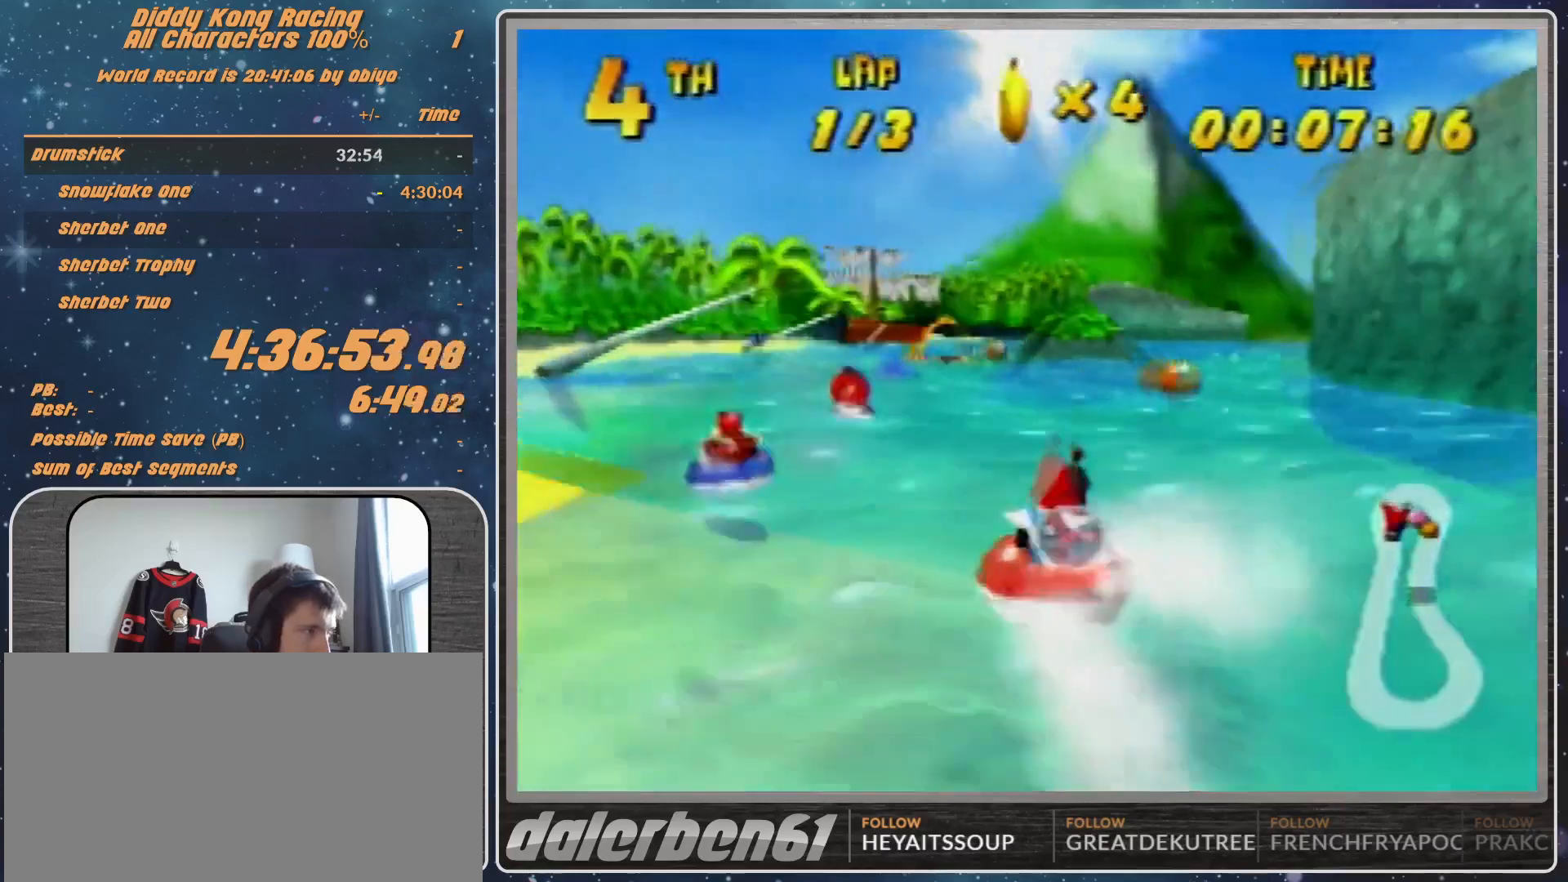
{"buttons": ["A", "R1"], "left_stick": "up-right", "events": [[33, "A", "down"], [200, "A", "up"], [233, "A", "down"], [400, "A", "up"], [433, "A", "down"], [433, "left_stick", "up-right"]]}
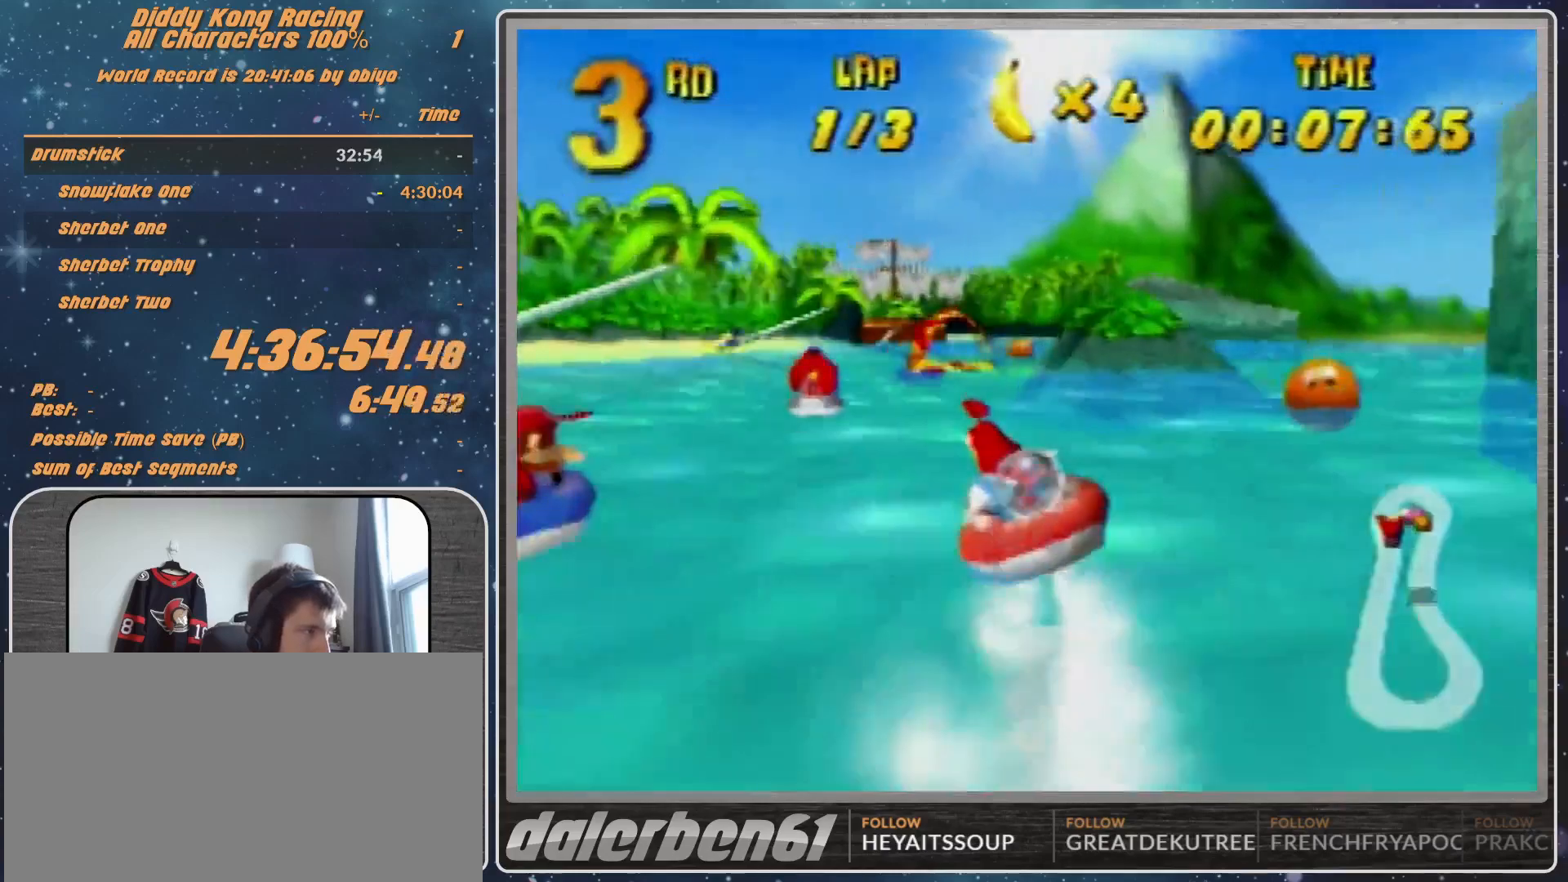
{"buttons": ["R1"], "left_stick": "up-left", "events": [[33, "A", "up"], [133, "A", "down"], [300, "A", "up"], [300, "left_stick", "up-left"], [367, "A", "down"], [467, "A", "up"]]}
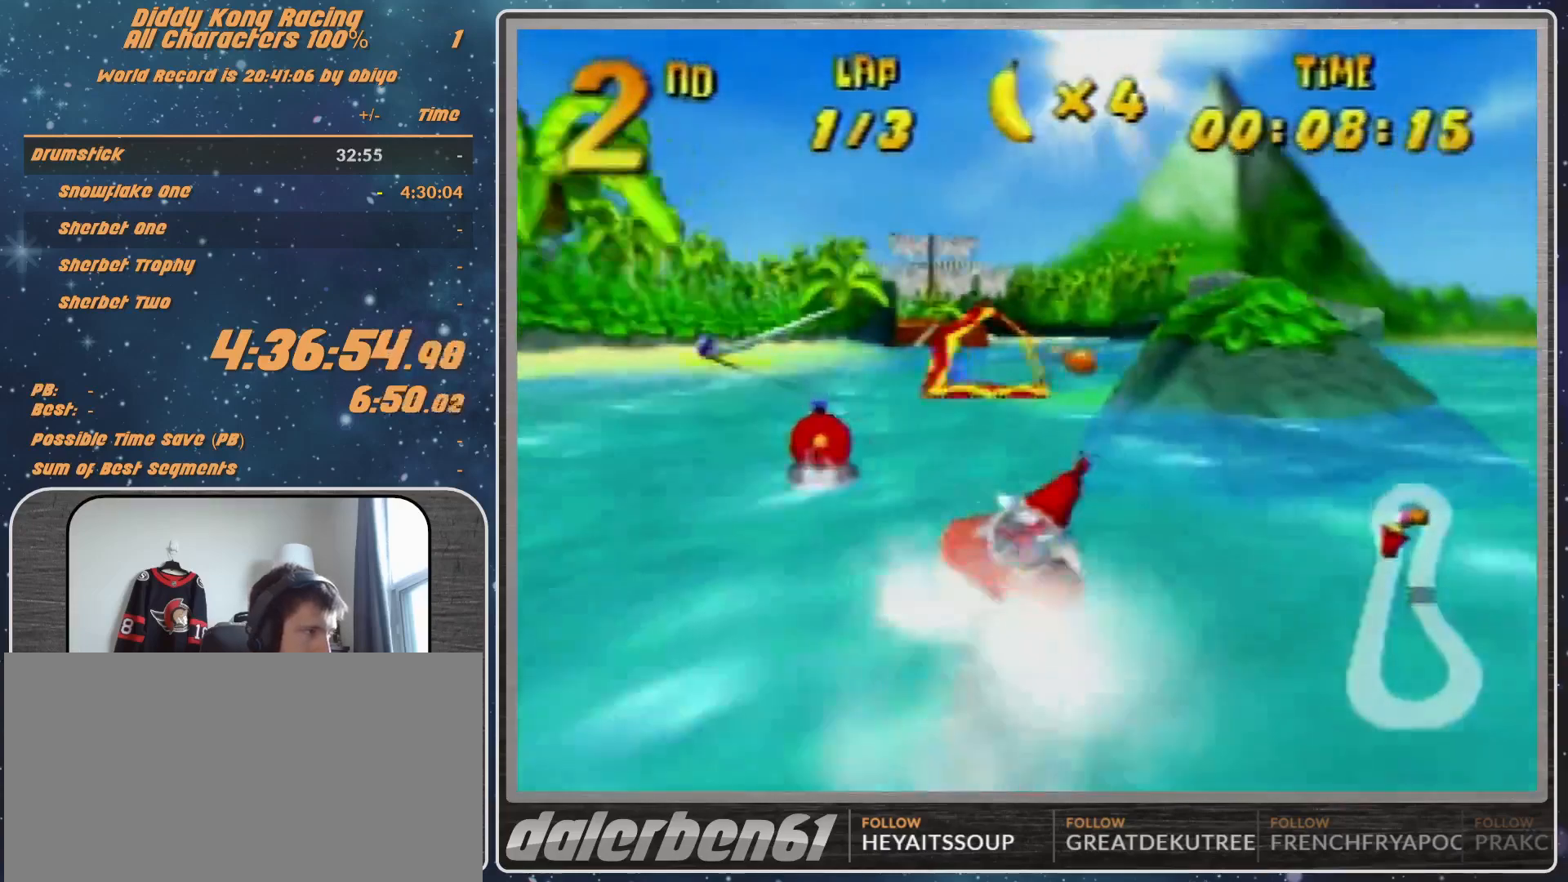
{"buttons": ["A", "R1"], "left_stick": "up-right", "events": [[33, "A", "down"], [167, "A", "up"], [233, "A", "down"], [300, "left_stick", "up-right"], [333, "A", "up"], [433, "A", "down"]]}
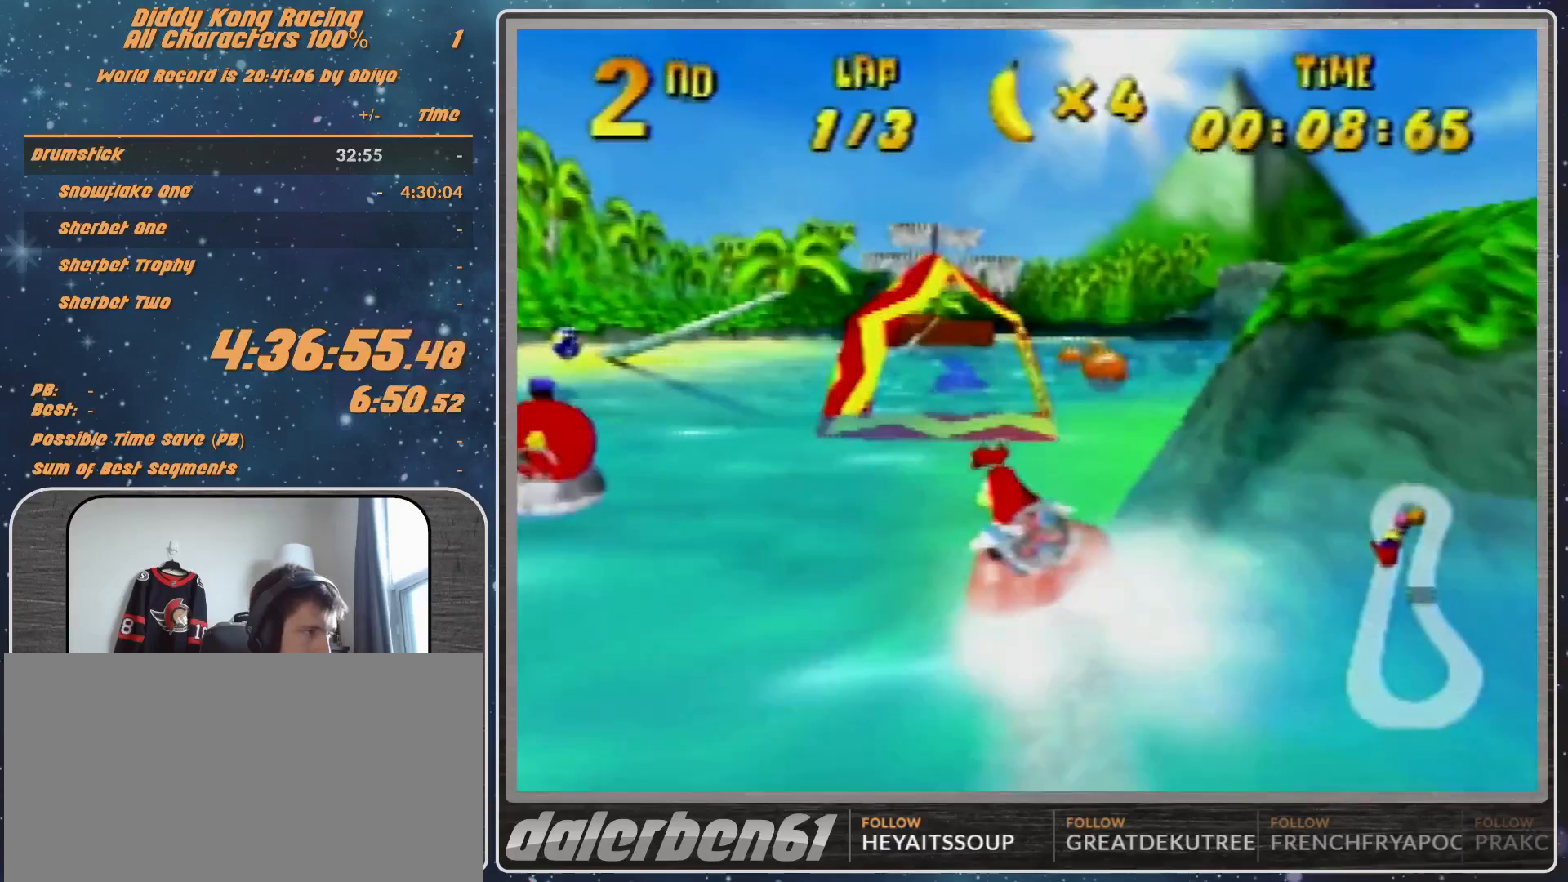
{"buttons": ["R1"], "left_stick": "up-left", "events": [[67, "A", "up"], [67, "left_stick", "up-left"], [133, "left_stick", "up-right"], [233, "left_stick", "up-left"]]}
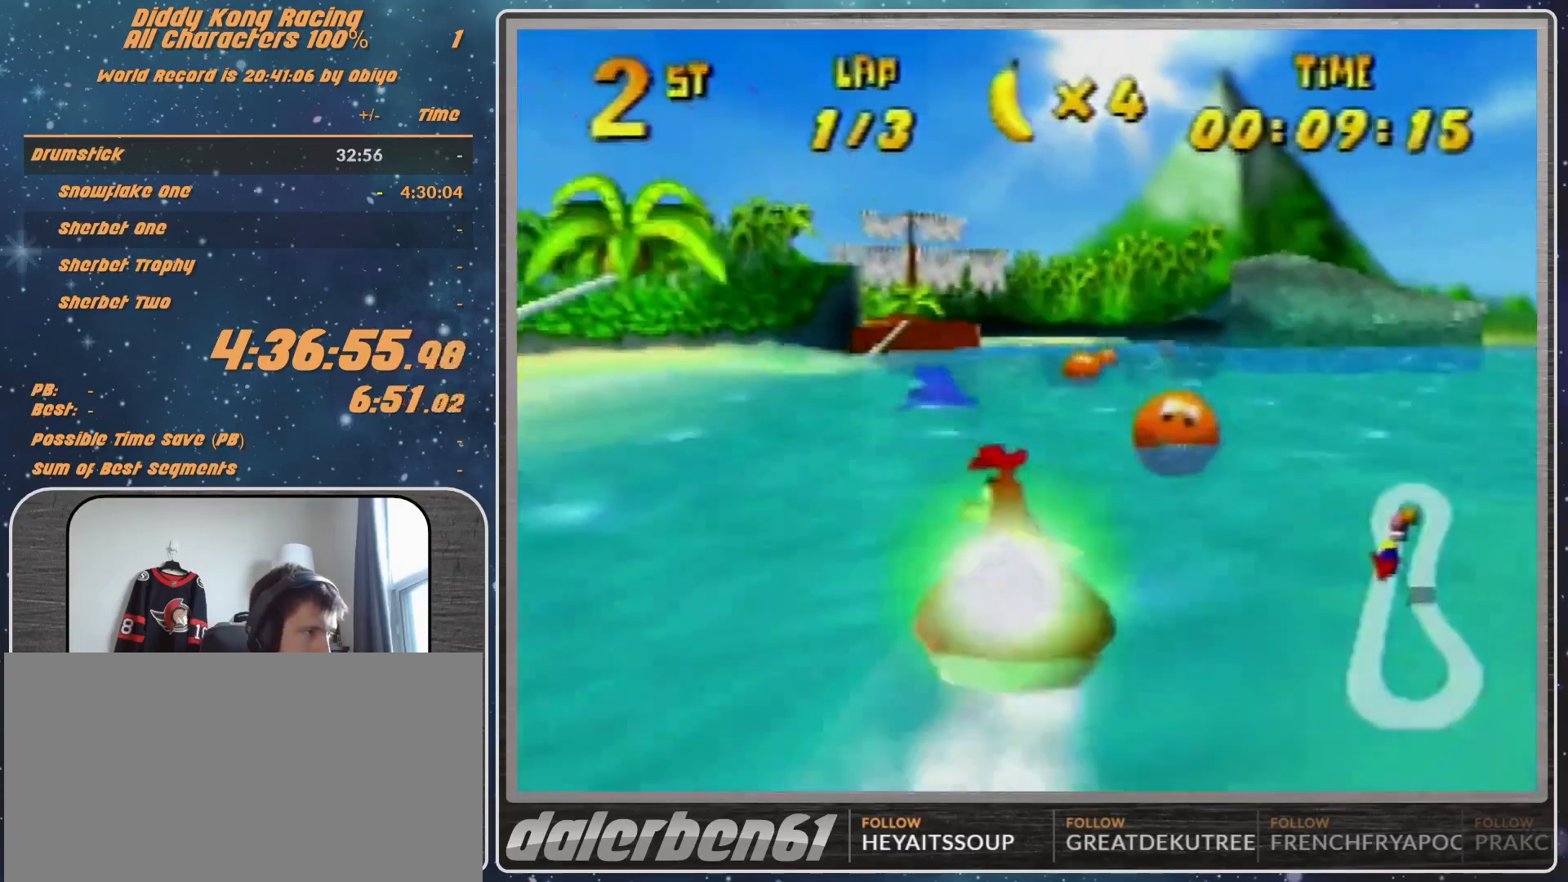
{"buttons": ["R1"], "left_stick": "up-left", "events": [[100, "left_stick", "up-right"], [333, "left_stick", "up-left"]]}
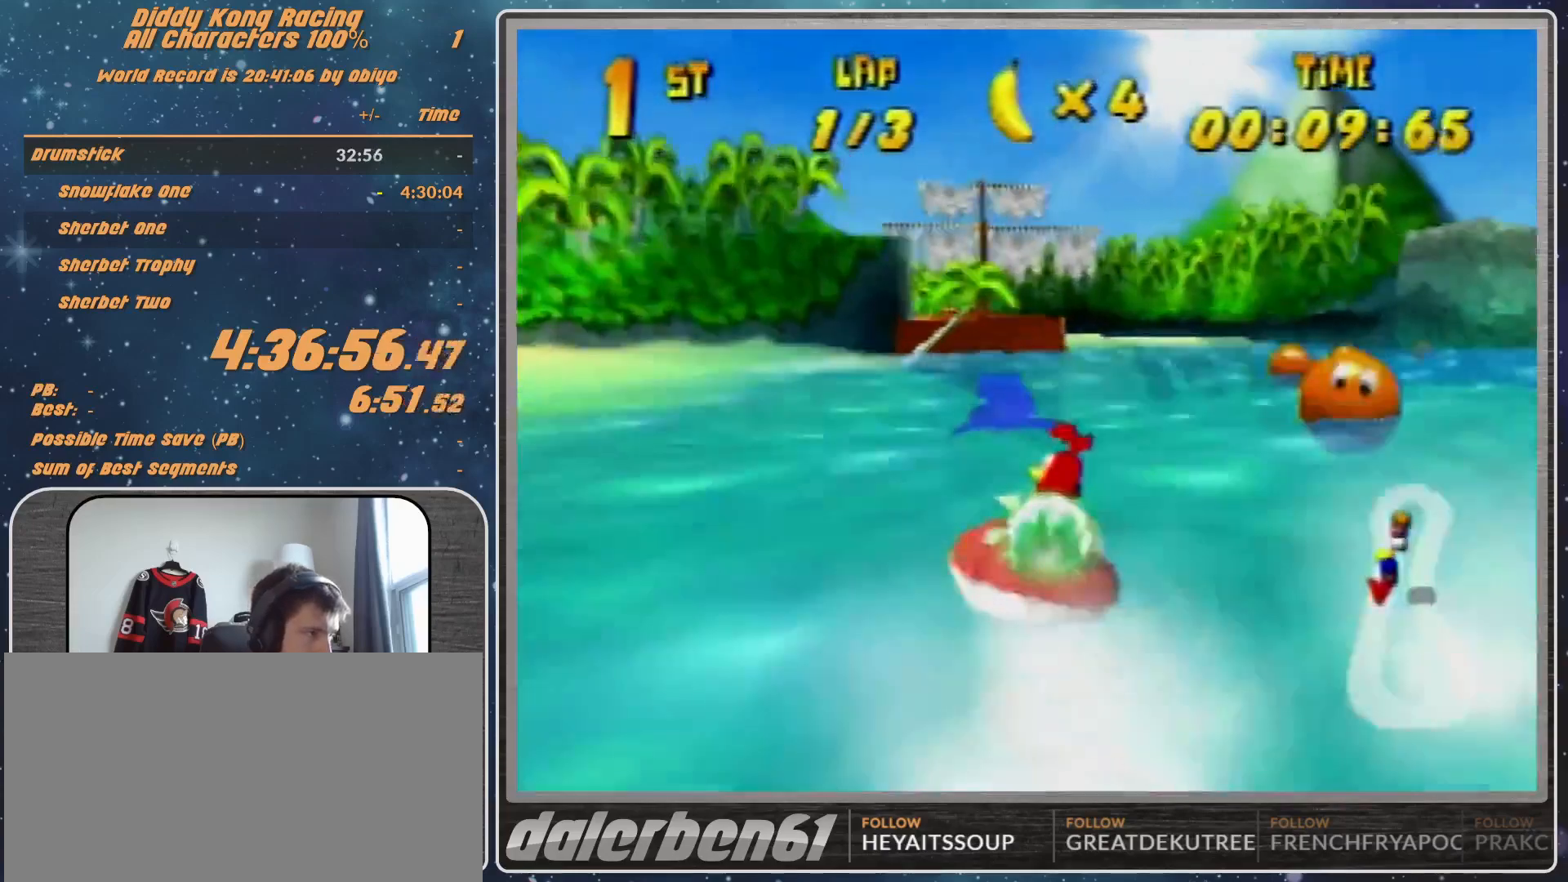
{"buttons": ["A", "R1"], "left_stick": "up-right", "events": [[33, "left_stick", "up-right"], [267, "R1", "up"], [267, "left_stick", "up-left"], [333, "R1", "down"], [400, "A", "down"], [400, "left_stick", "up-right"]]}
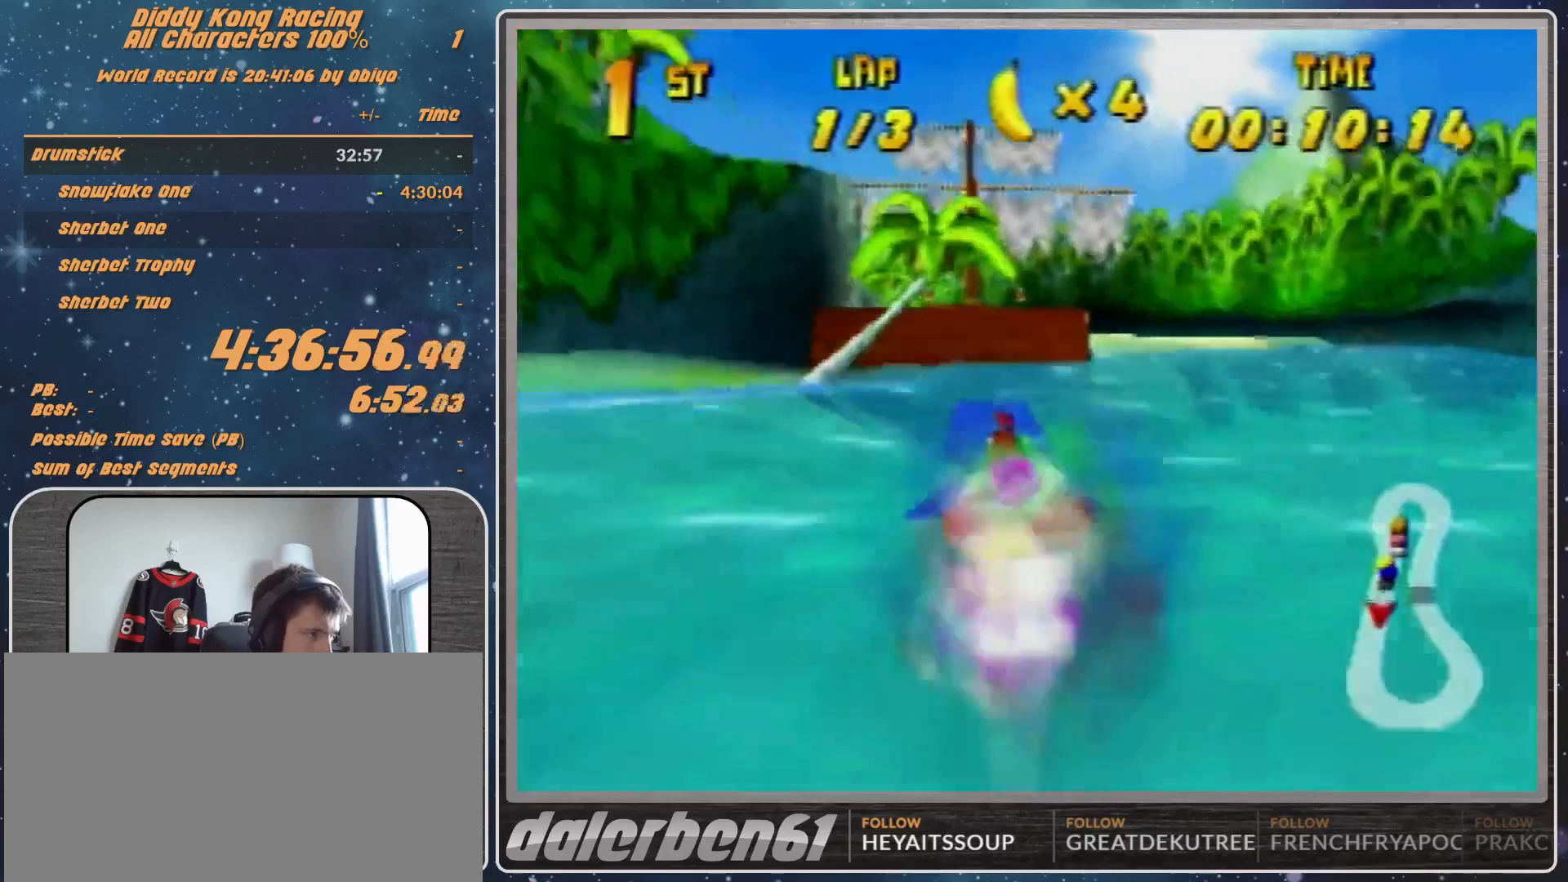
{"buttons": ["A", "R1"], "left_stick": "up-right", "events": [[67, "left_stick", "up-left"], [367, "left_stick", "up-right"]]}
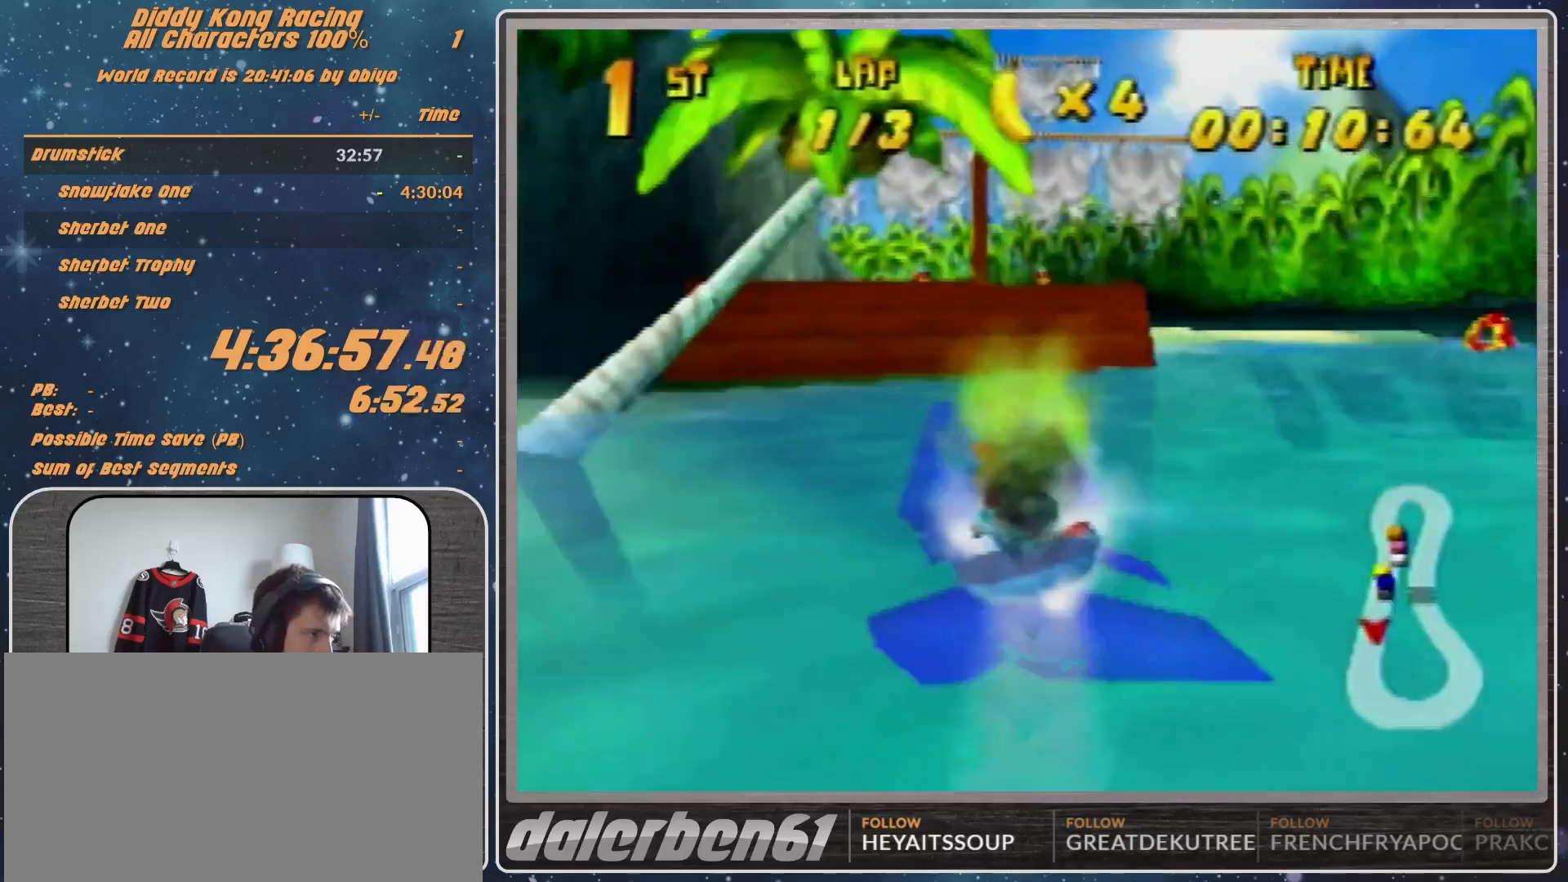
{"buttons": ["A", "R1"], "left_stick": "up-left", "events": [[67, "left_stick", "up-left"]]}
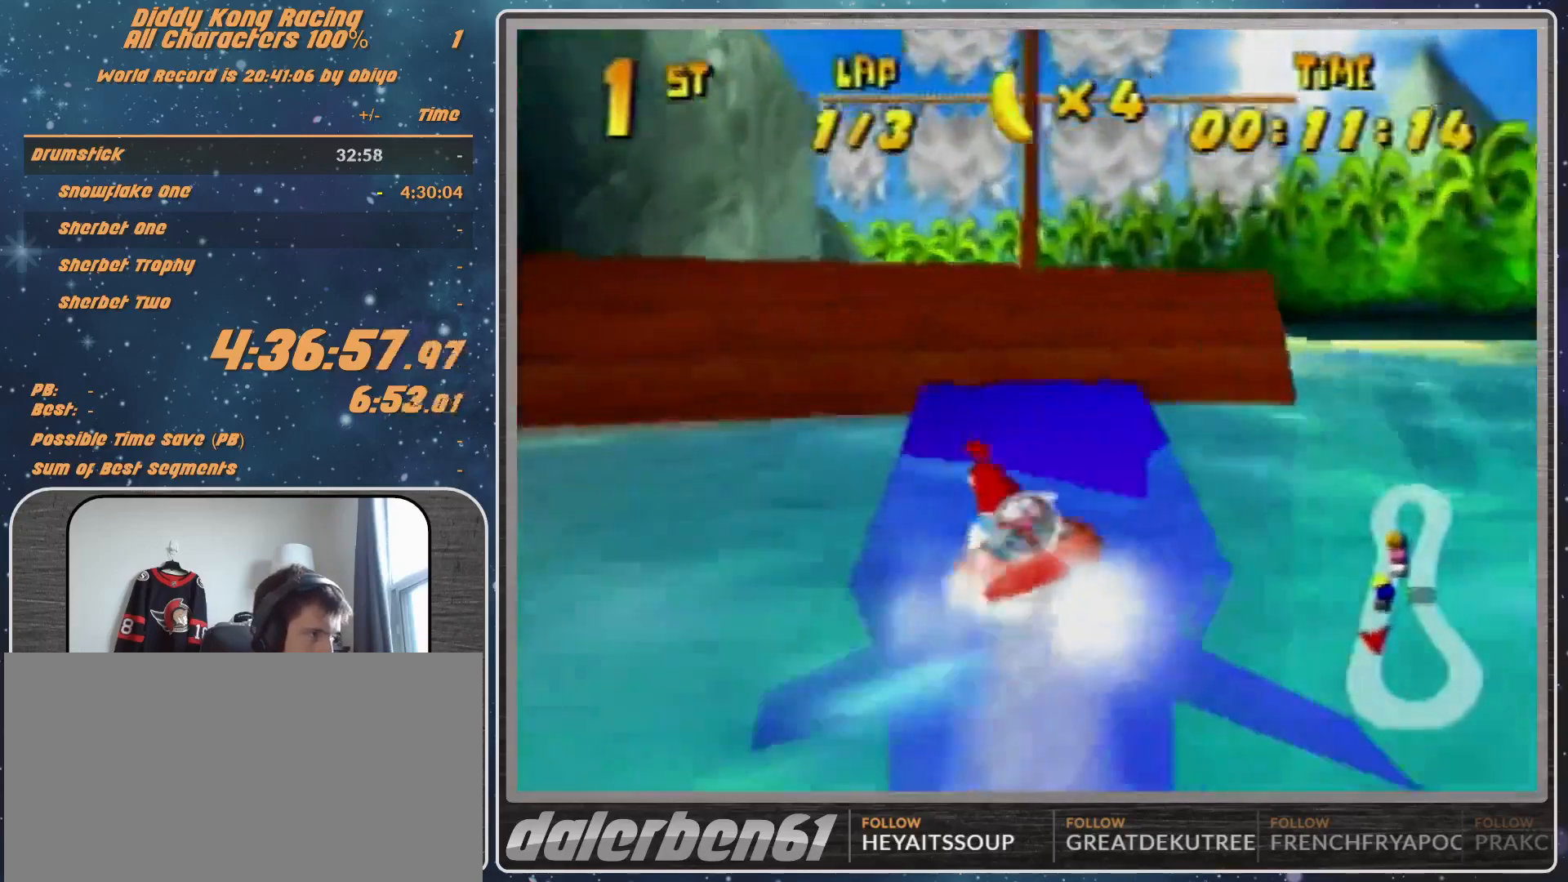
{"buttons": ["A", "R1"], "left_stick": "up-left", "events": [[33, "left_stick", "up-right"], [67, "R1", "up"], [167, "R1", "down"], [400, "left_stick", "up-left"]]}
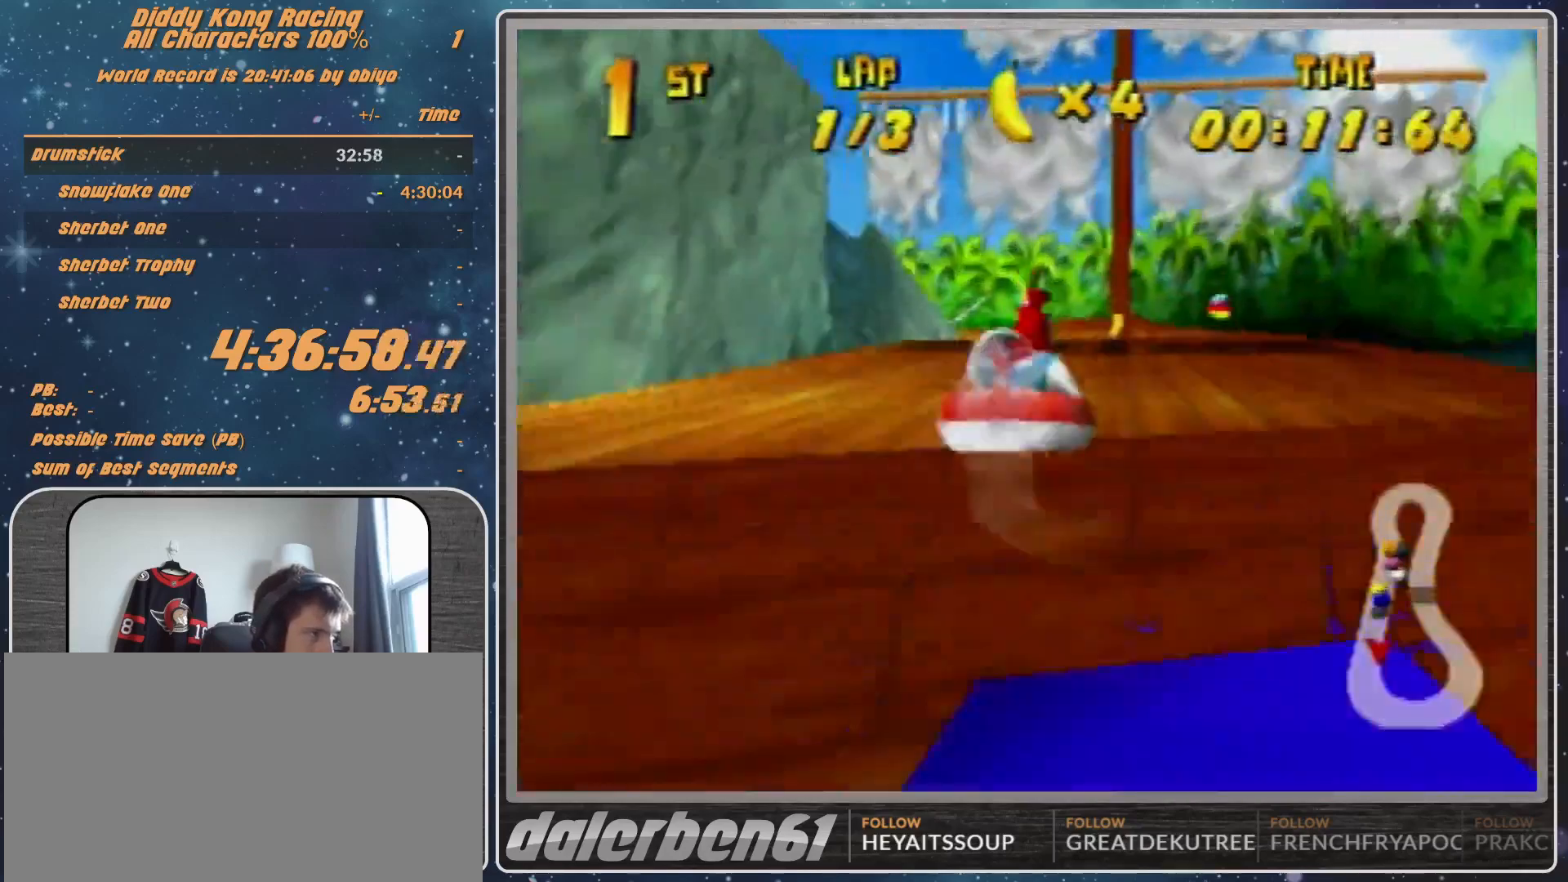
{"buttons": ["A", "R1"], "left_stick": "up", "events": [[167, "left_stick", "up-right"], [500, "left_stick", "up"]]}
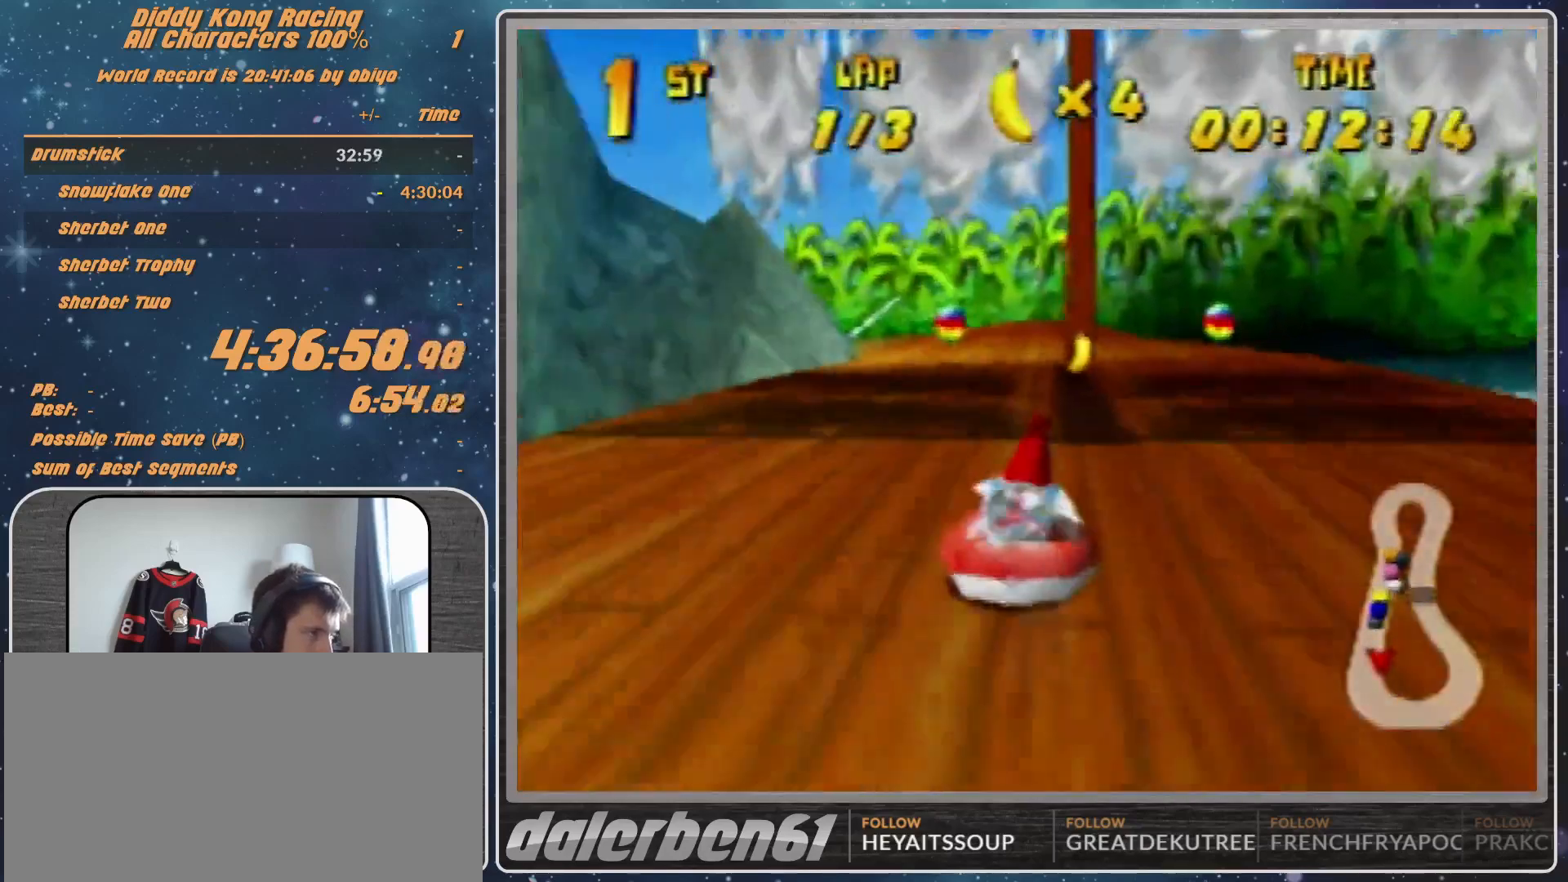
{"buttons": ["A", "R1"], "left_stick": "left", "events": [[67, "left_stick", "up-left"], [167, "left_stick", "up-right"], [267, "left_stick", "up-left"], [367, "left_stick", "left"]]}
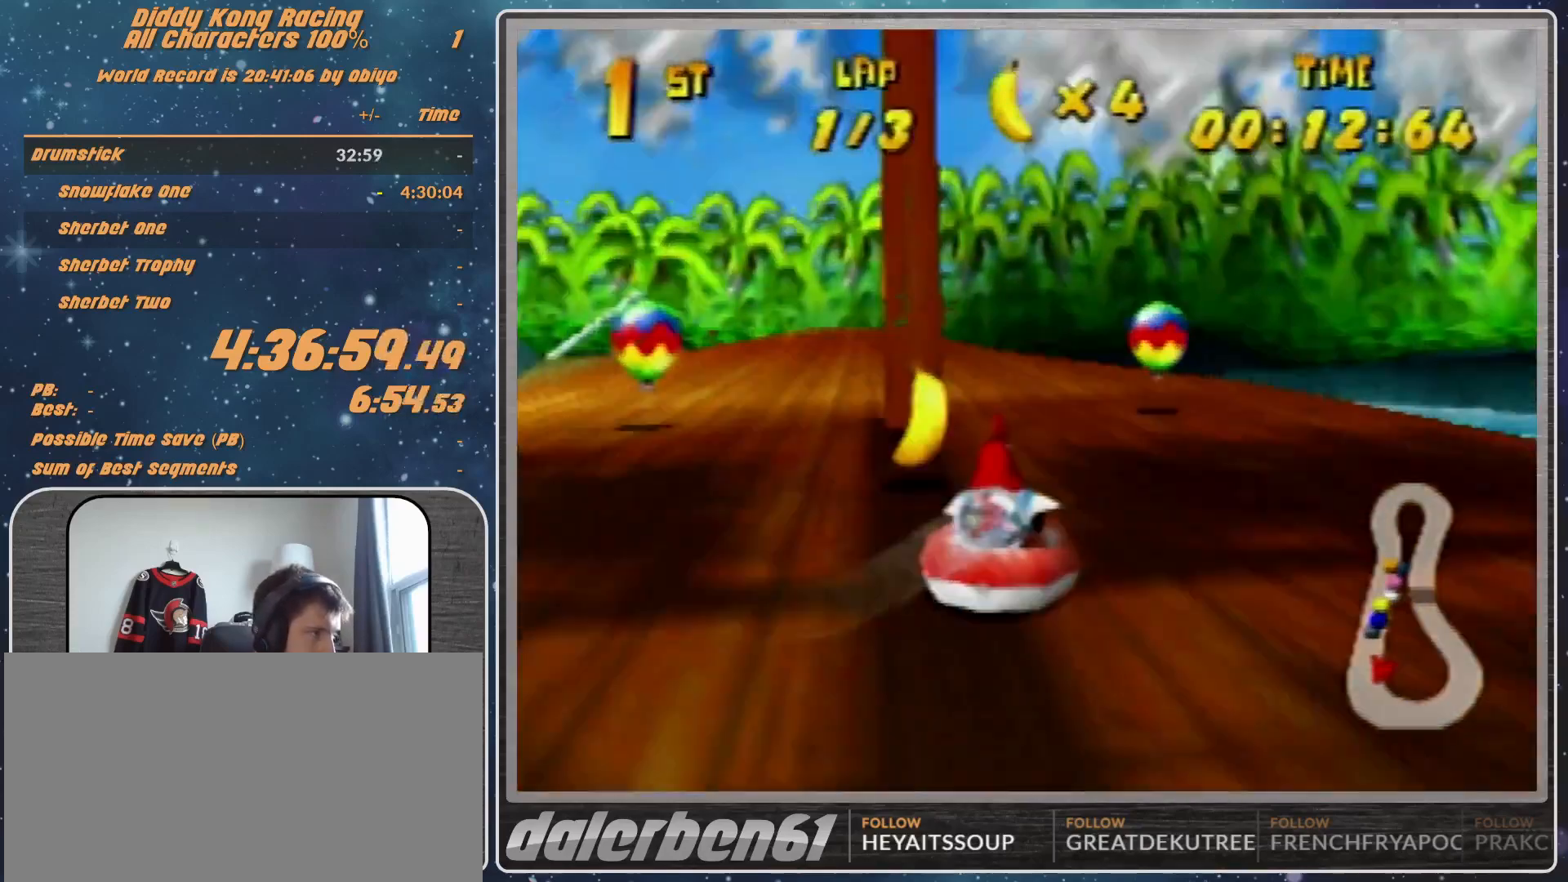
{"buttons": ["A", "R1"], "left_stick": "up-right", "events": [[33, "B", "down"], [333, "B", "up"], [433, "left_stick", "up-right"]]}
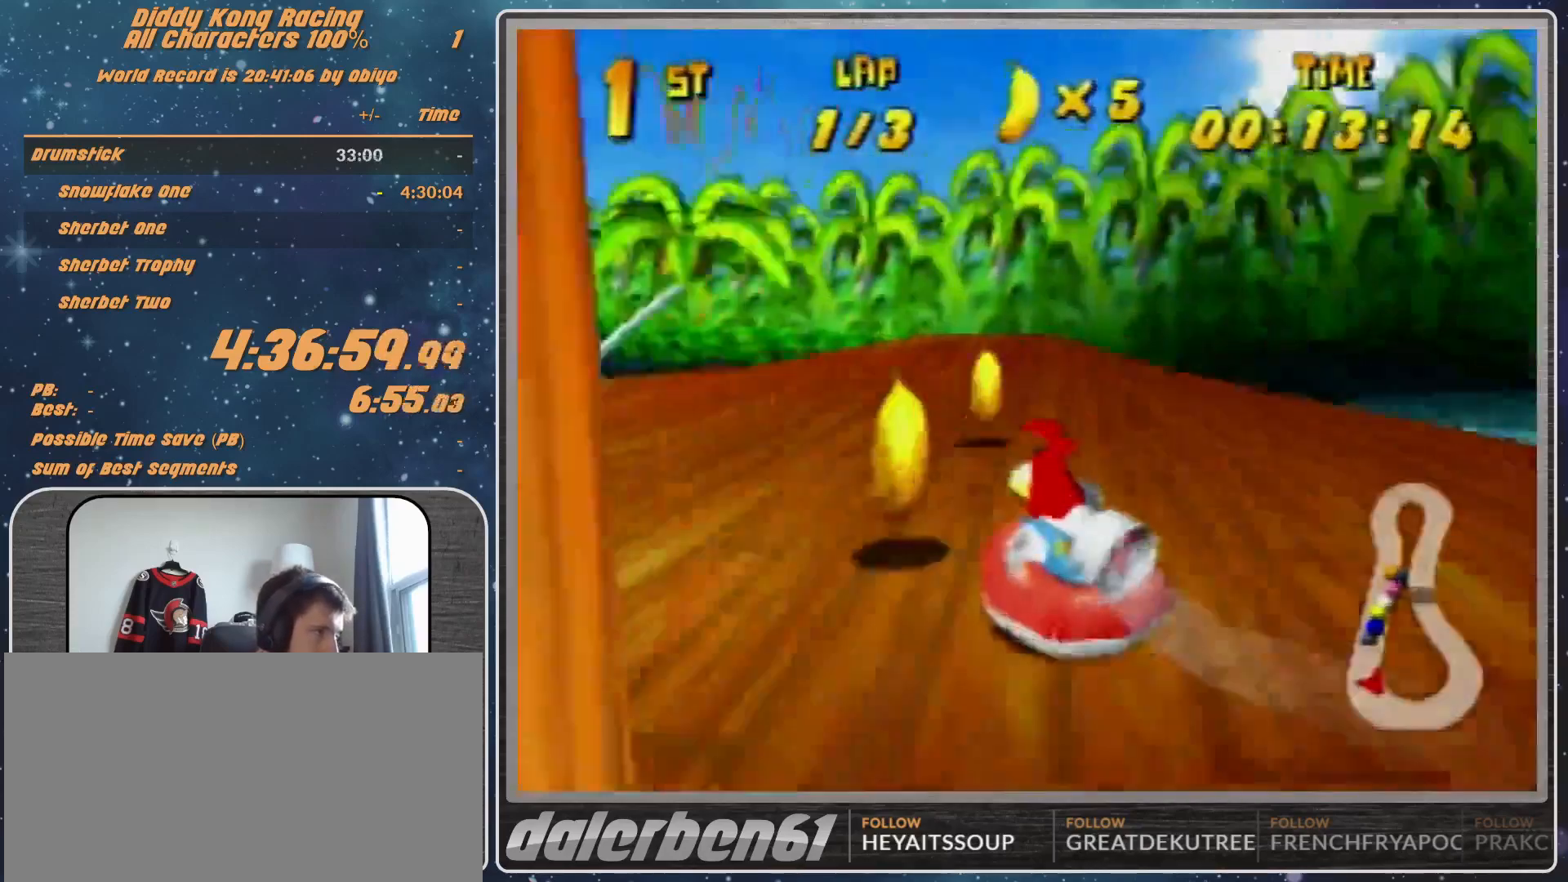
{"buttons": ["A", "R1"], "left_stick": "up", "events": [[67, "left_stick", "up-left"], [433, "left_stick", "up"]]}
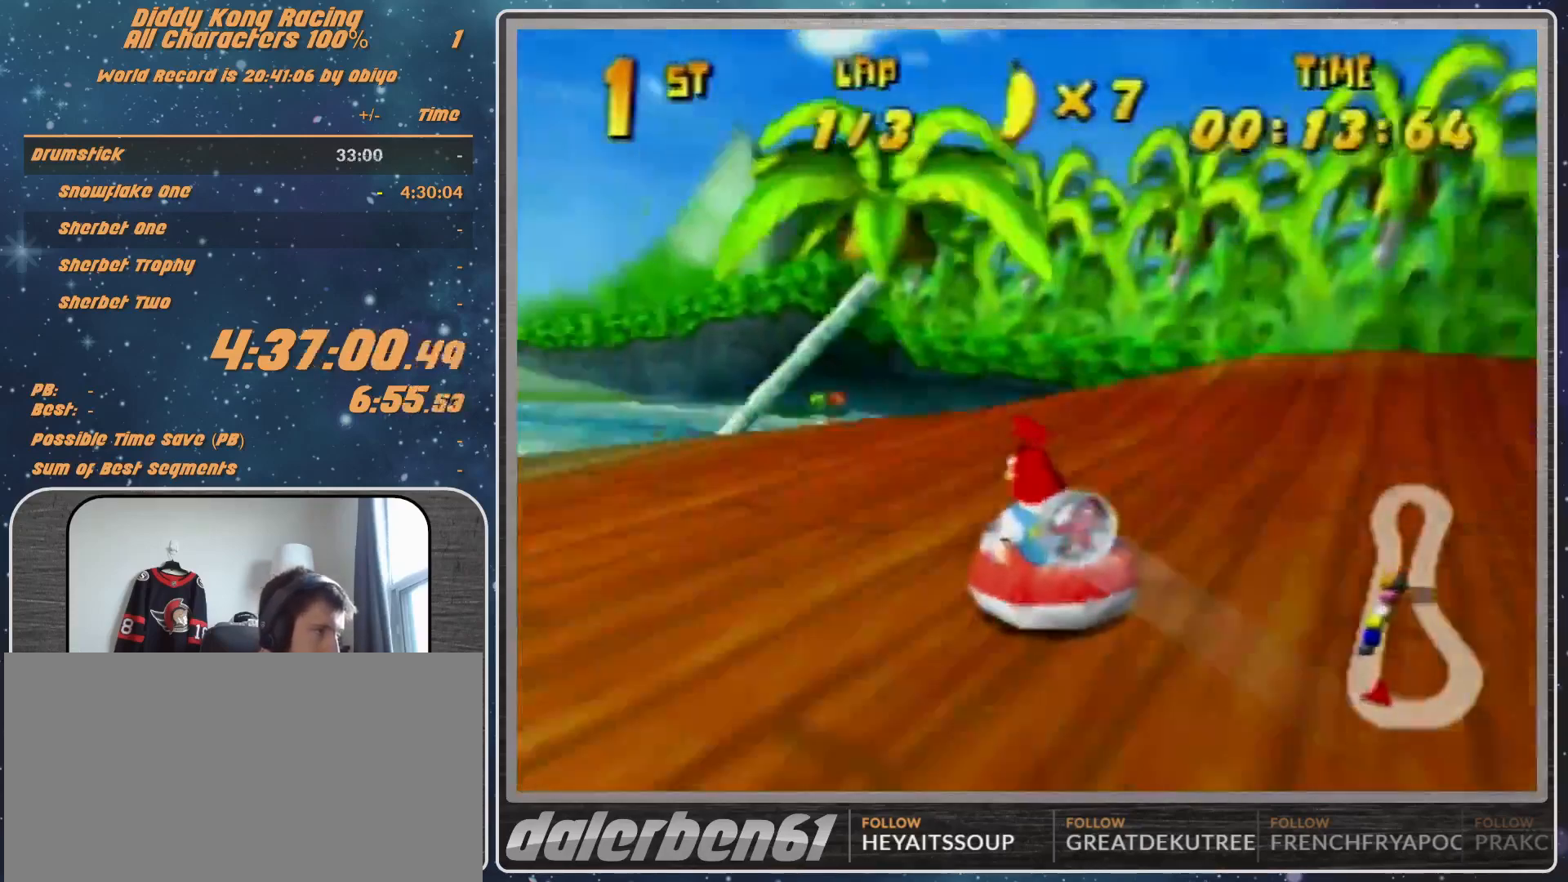
{"buttons": ["R1"], "left_stick": "up-right", "events": [[67, "left_stick", "up-left"], [167, "A", "up"], [233, "A", "down"], [400, "A", "up"], [433, "A", "down"], [467, "left_stick", "up-right"], [500, "A", "up"]]}